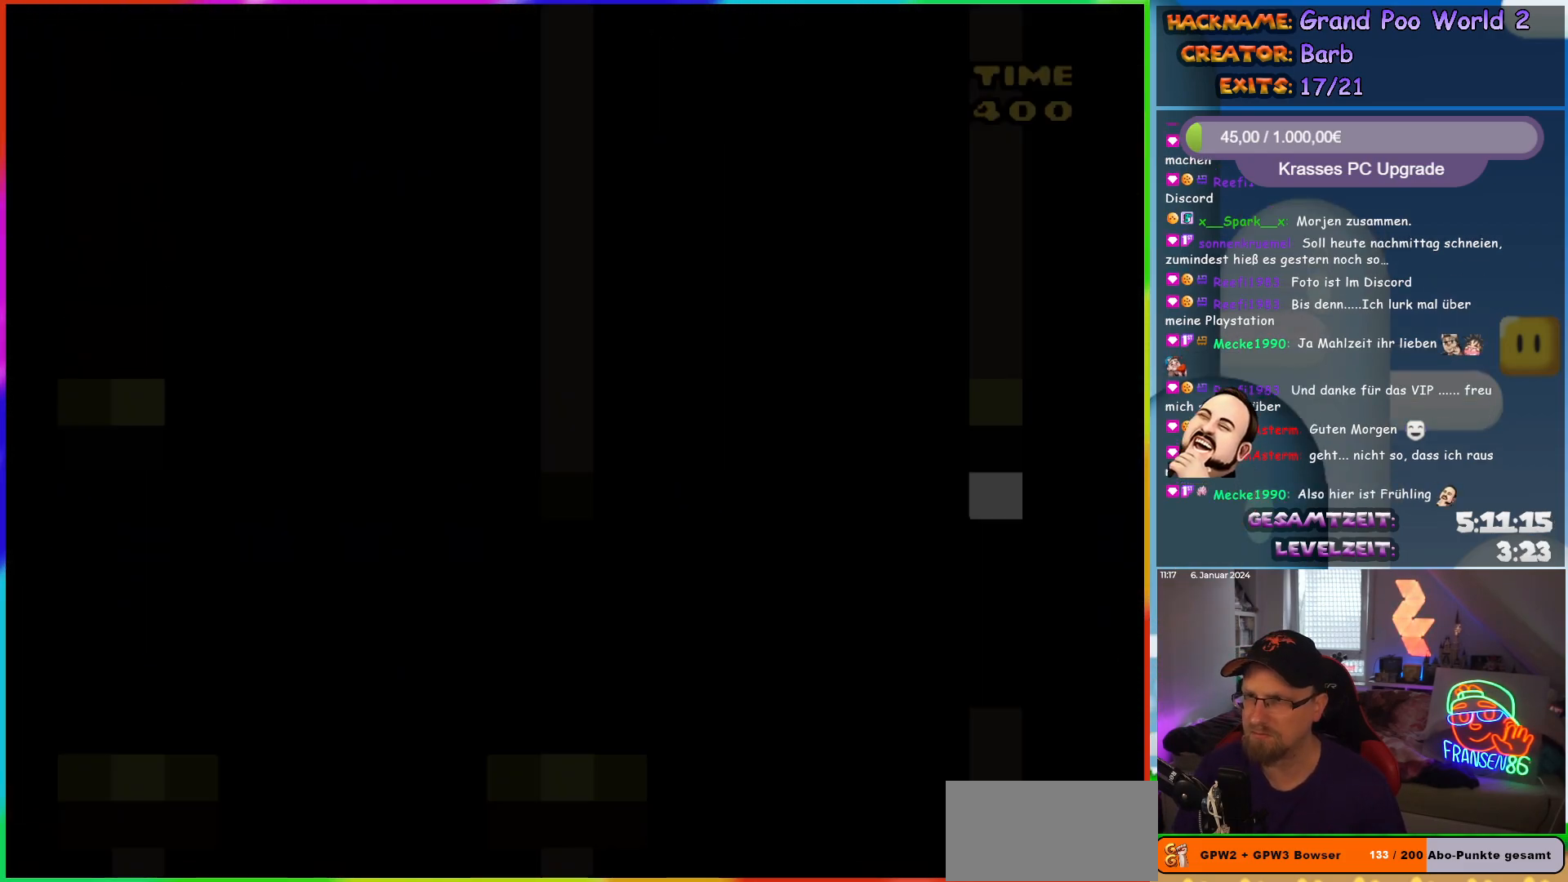
Gameplay with a controller (Nintendo layout); each line is a JSON object with the inputs held at the frame after it. "events" lists button and stick changes between this image and that frame as [ms after this image, input, new state], when the widget could be followed in between. Not read: L1 L3 R3.
{"buttons": ["Y", "DPAD_RIGHT"], "events": []}
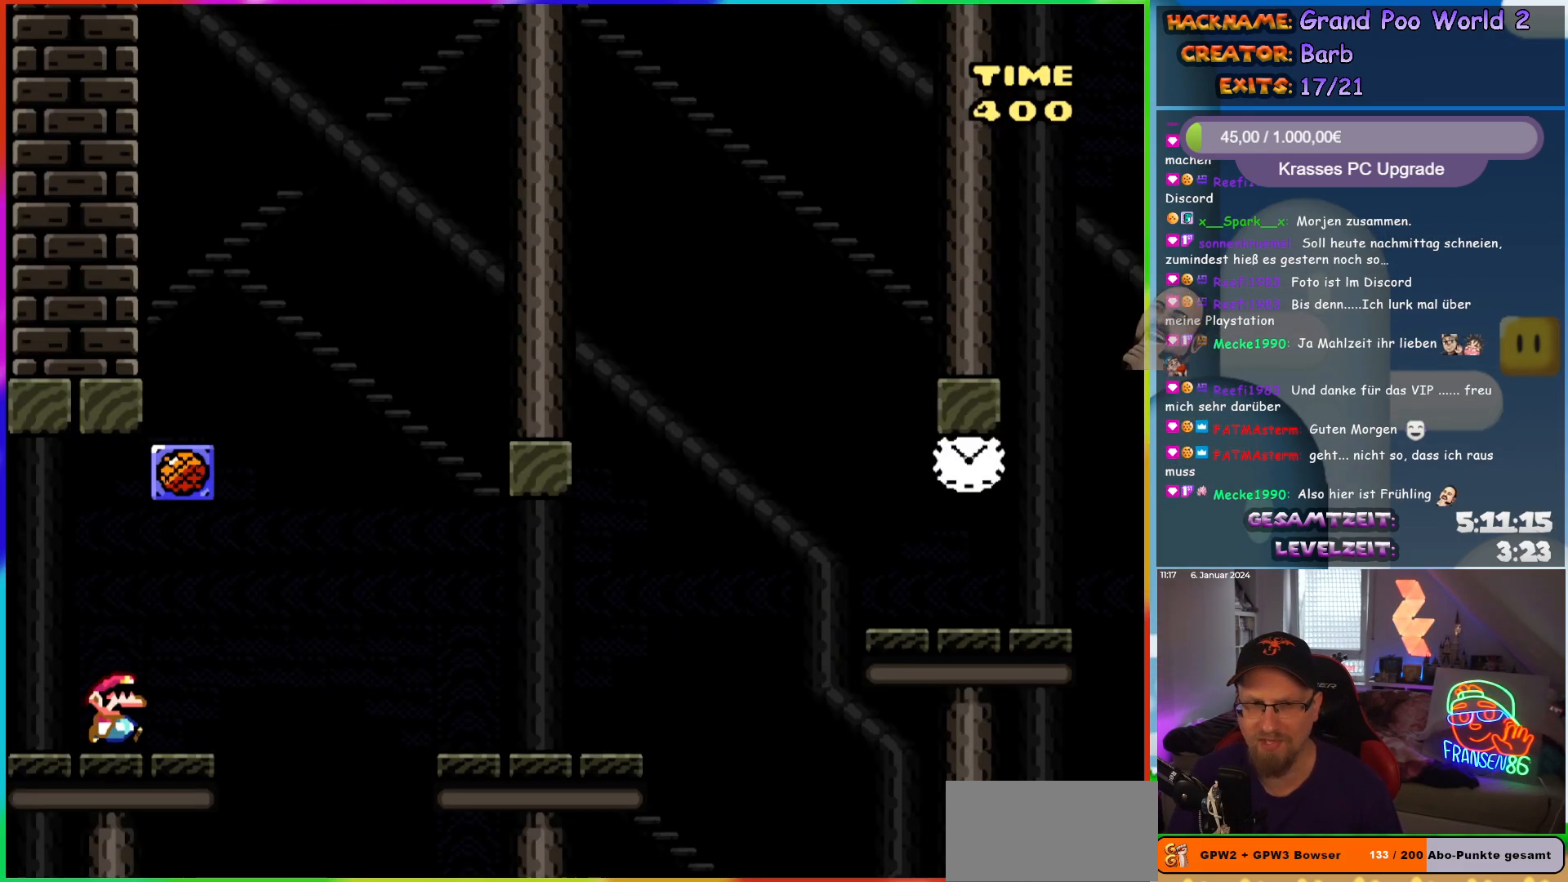
{"buttons": ["Y", "DPAD_RIGHT"], "events": [[217, "B", "down"], [267, "B", "up"]]}
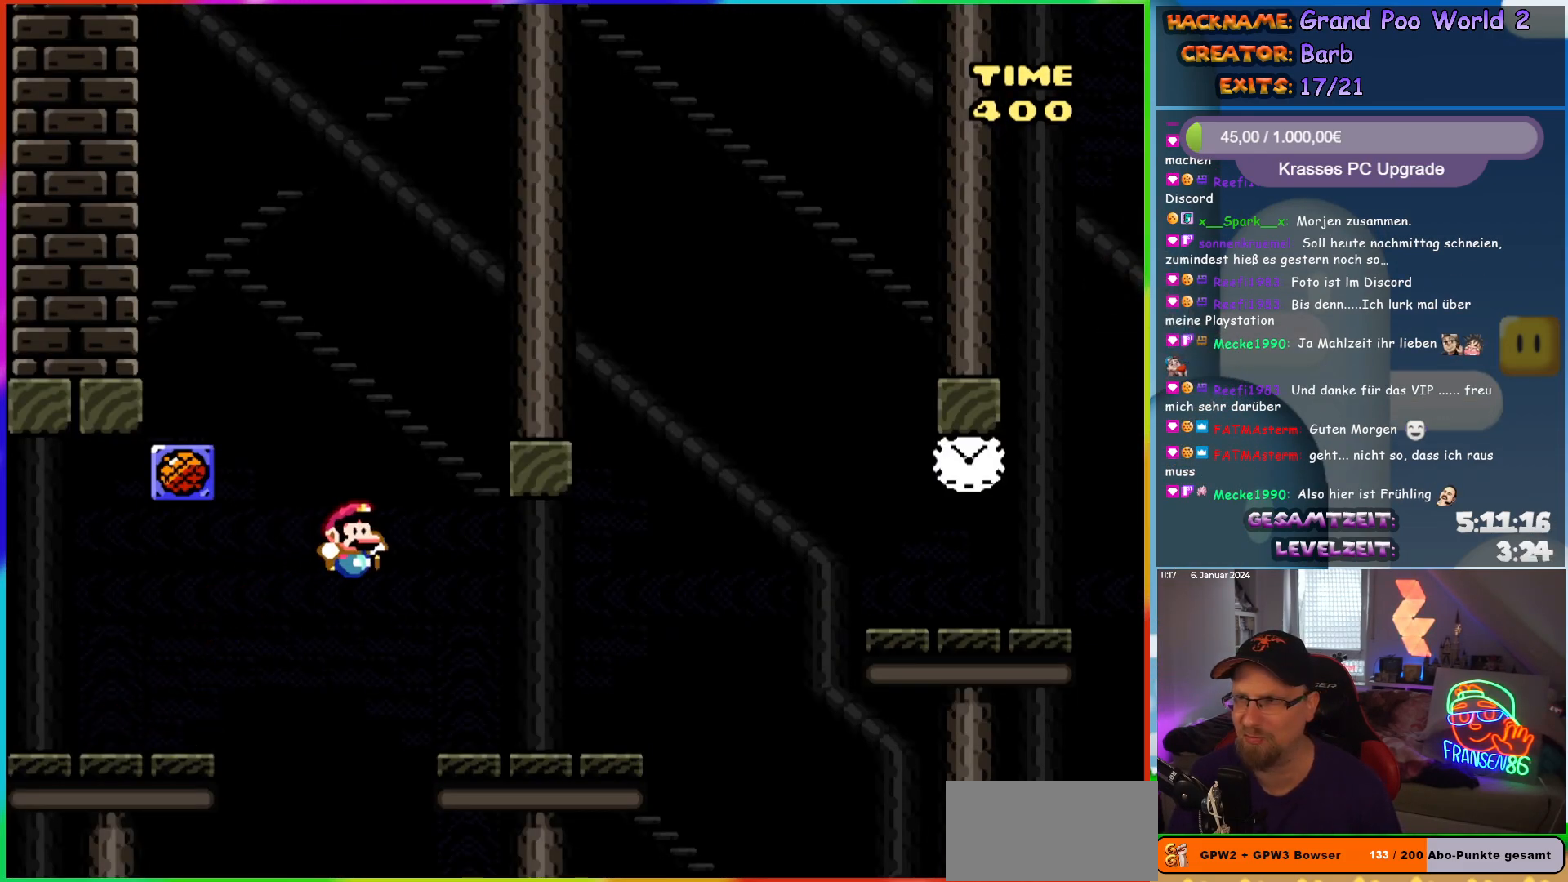
{"buttons": ["Y", "DPAD_RIGHT"], "events": [[367, "B", "down"], [433, "B", "up"]]}
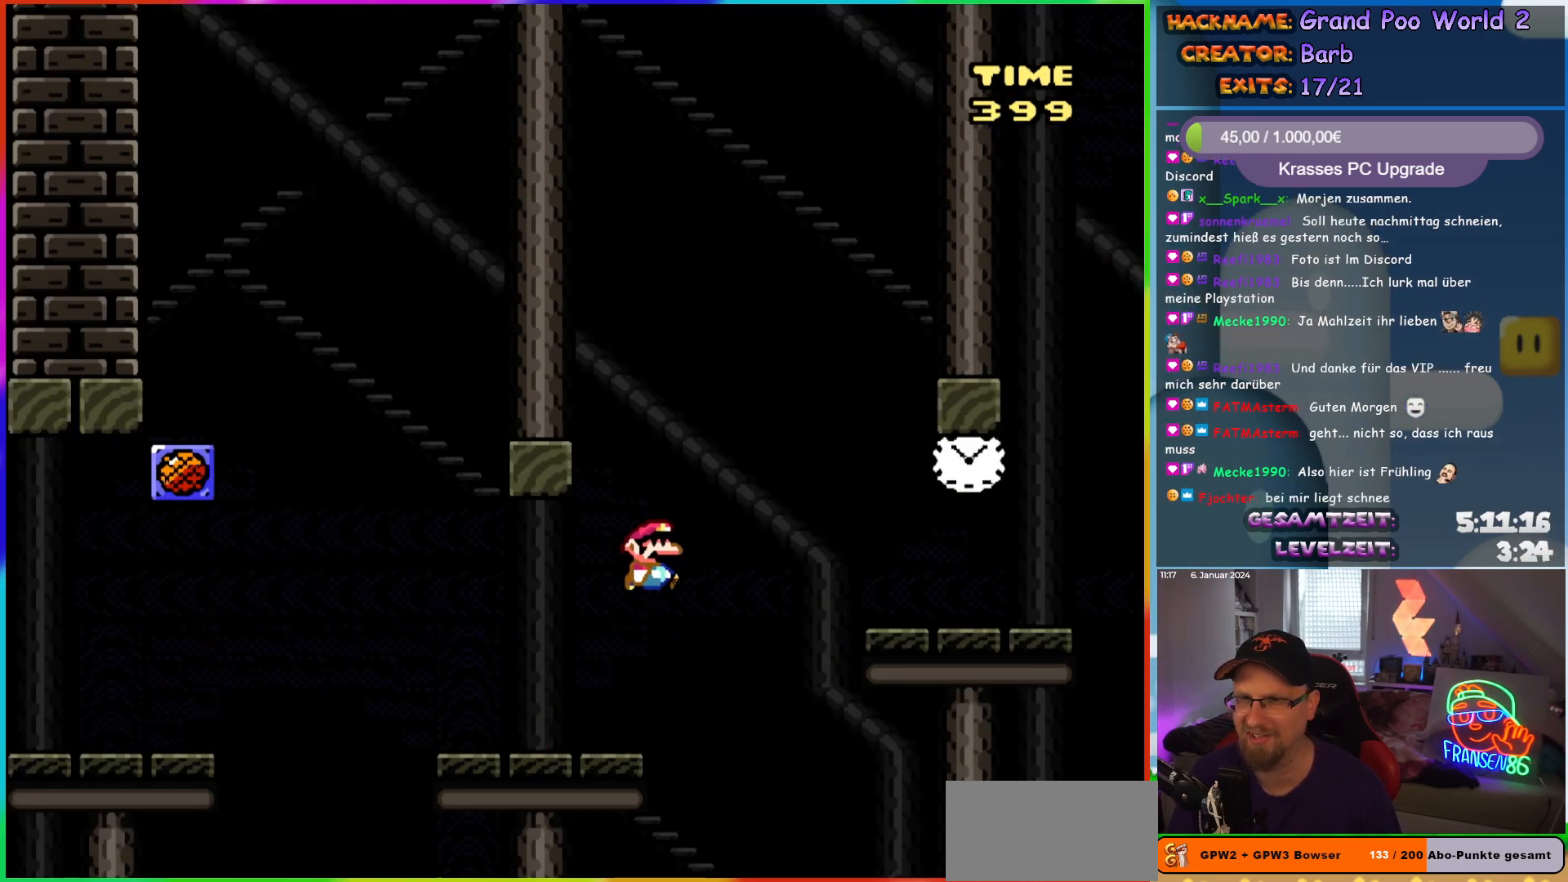
{"buttons": ["Y", "DPAD_RIGHT"], "events": [[17, "B", "down"], [117, "B", "up"]]}
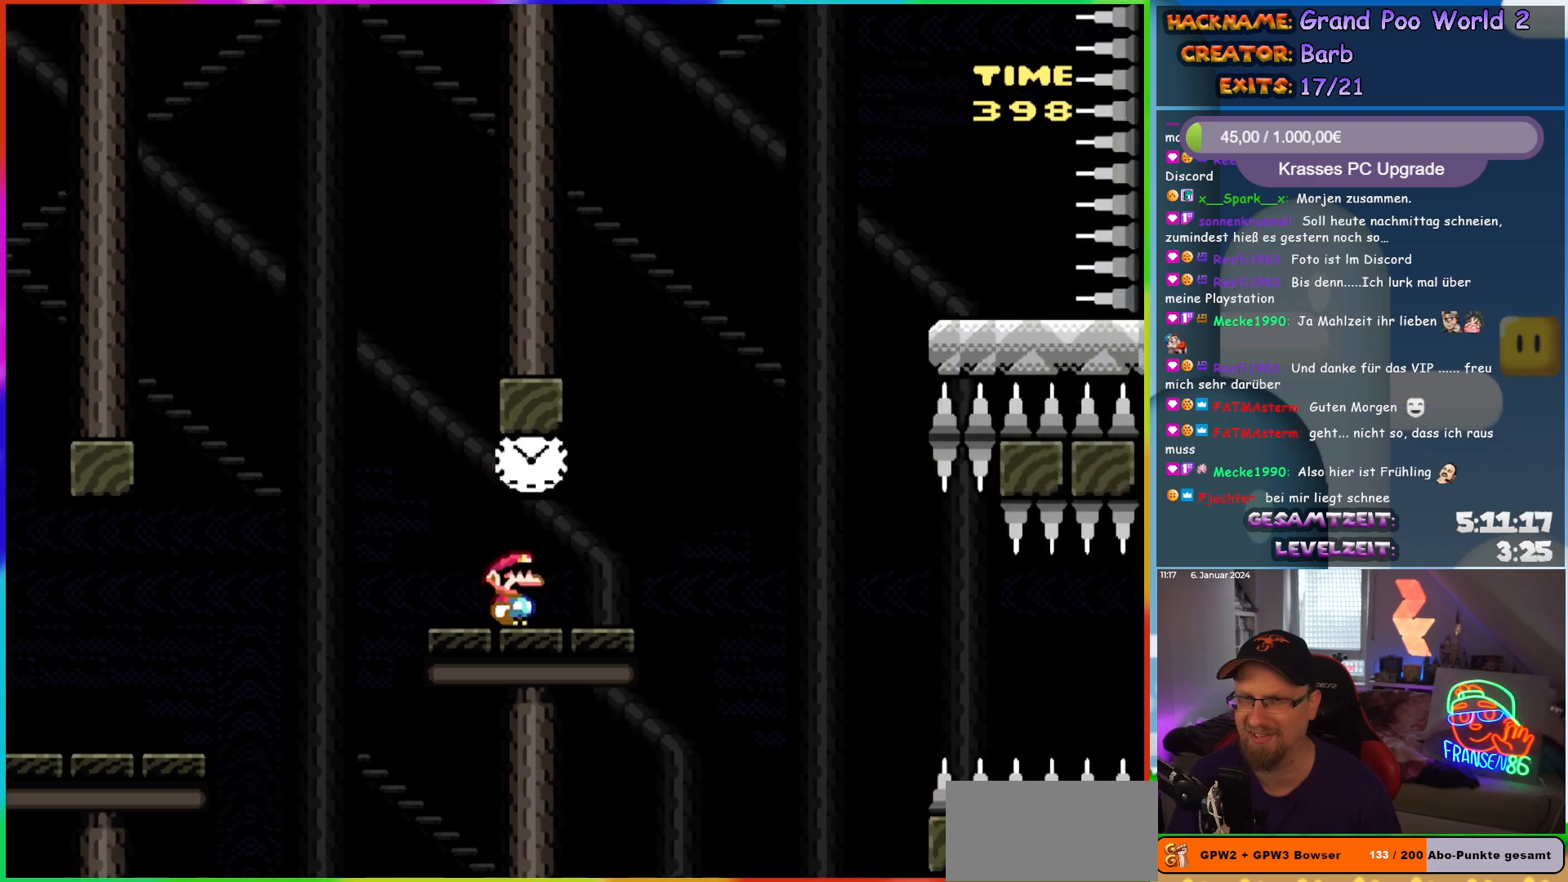
{"buttons": ["Y", "DPAD_RIGHT"], "events": [[17, "DPAD_RIGHT", "up"], [33, "DPAD_UP", "down"], [50, "DPAD_LEFT", "down"], [50, "DPAD_UP", "up"], [67, "DPAD_UP", "down"], [133, "DPAD_UP", "up"], [317, "DPAD_LEFT", "up"], [317, "DPAD_UP", "down"], [367, "DPAD_UP", "up"], [383, "DPAD_RIGHT", "down"]]}
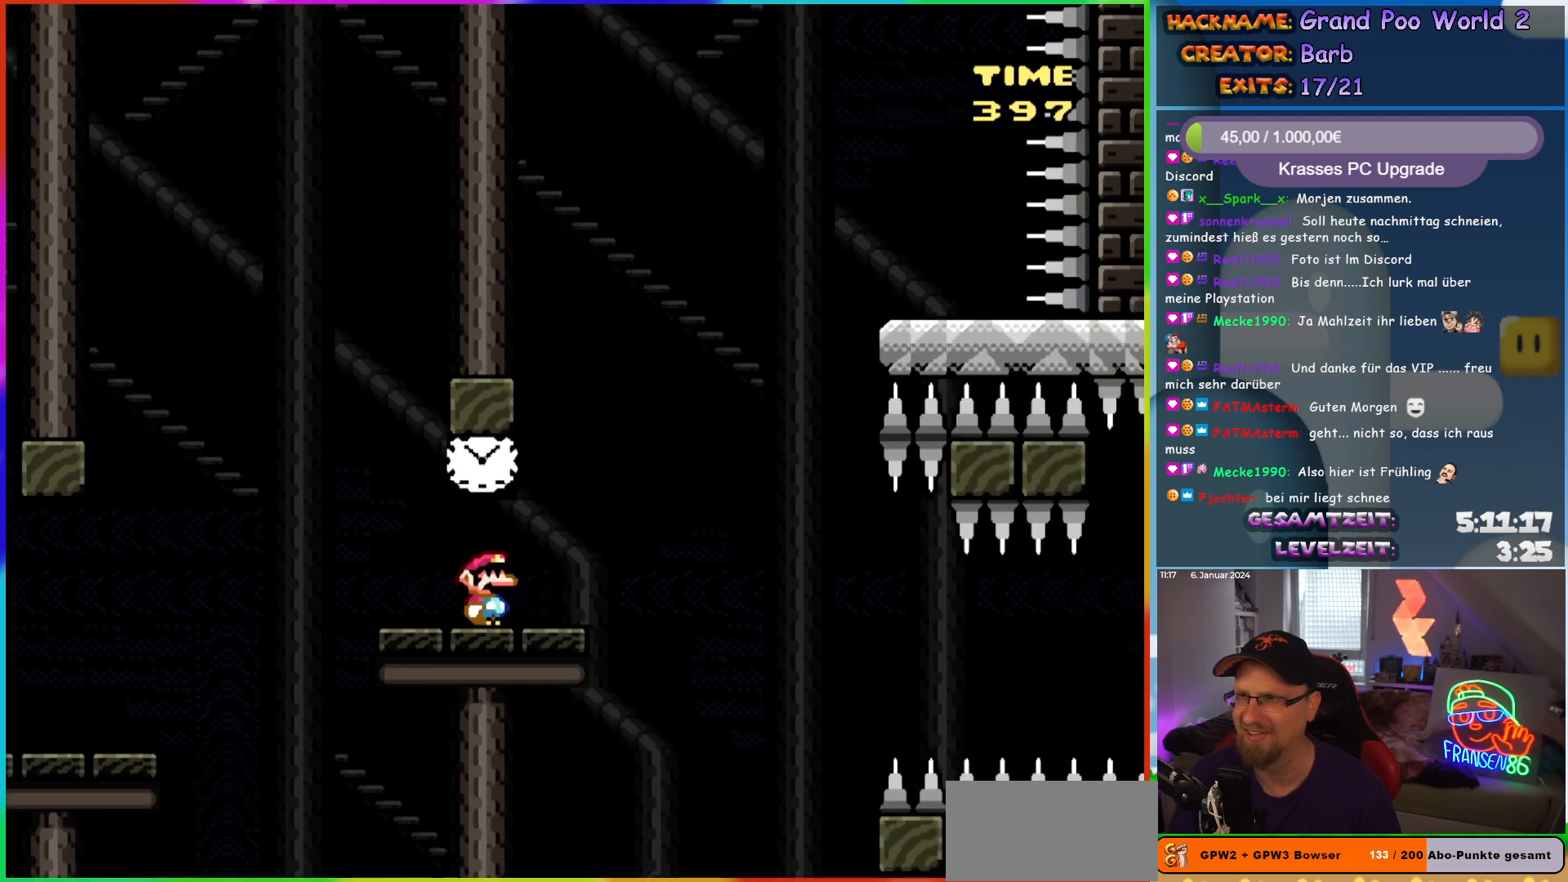
{"buttons": ["B", "Y", "DPAD_RIGHT"], "events": [[250, "B", "down"]]}
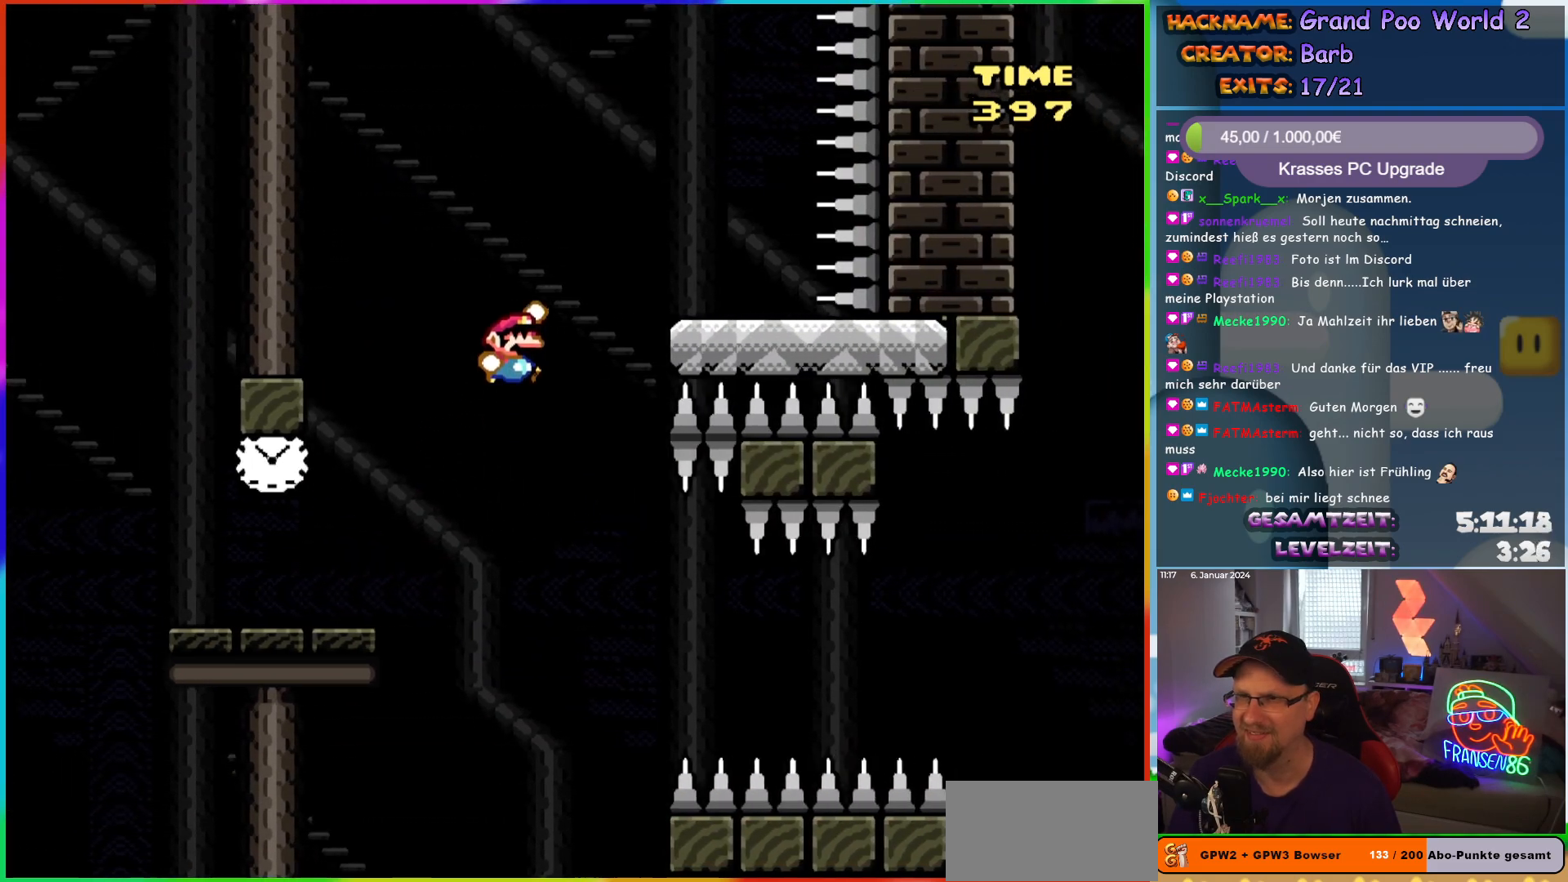
{"buttons": ["Y", "DPAD_LEFT"], "events": [[283, "DPAD_RIGHT", "up"], [283, "DPAD_UP", "down"], [300, "B", "up"], [317, "DPAD_LEFT", "down"], [317, "DPAD_UP", "up"], [383, "B", "down"], [450, "B", "up"]]}
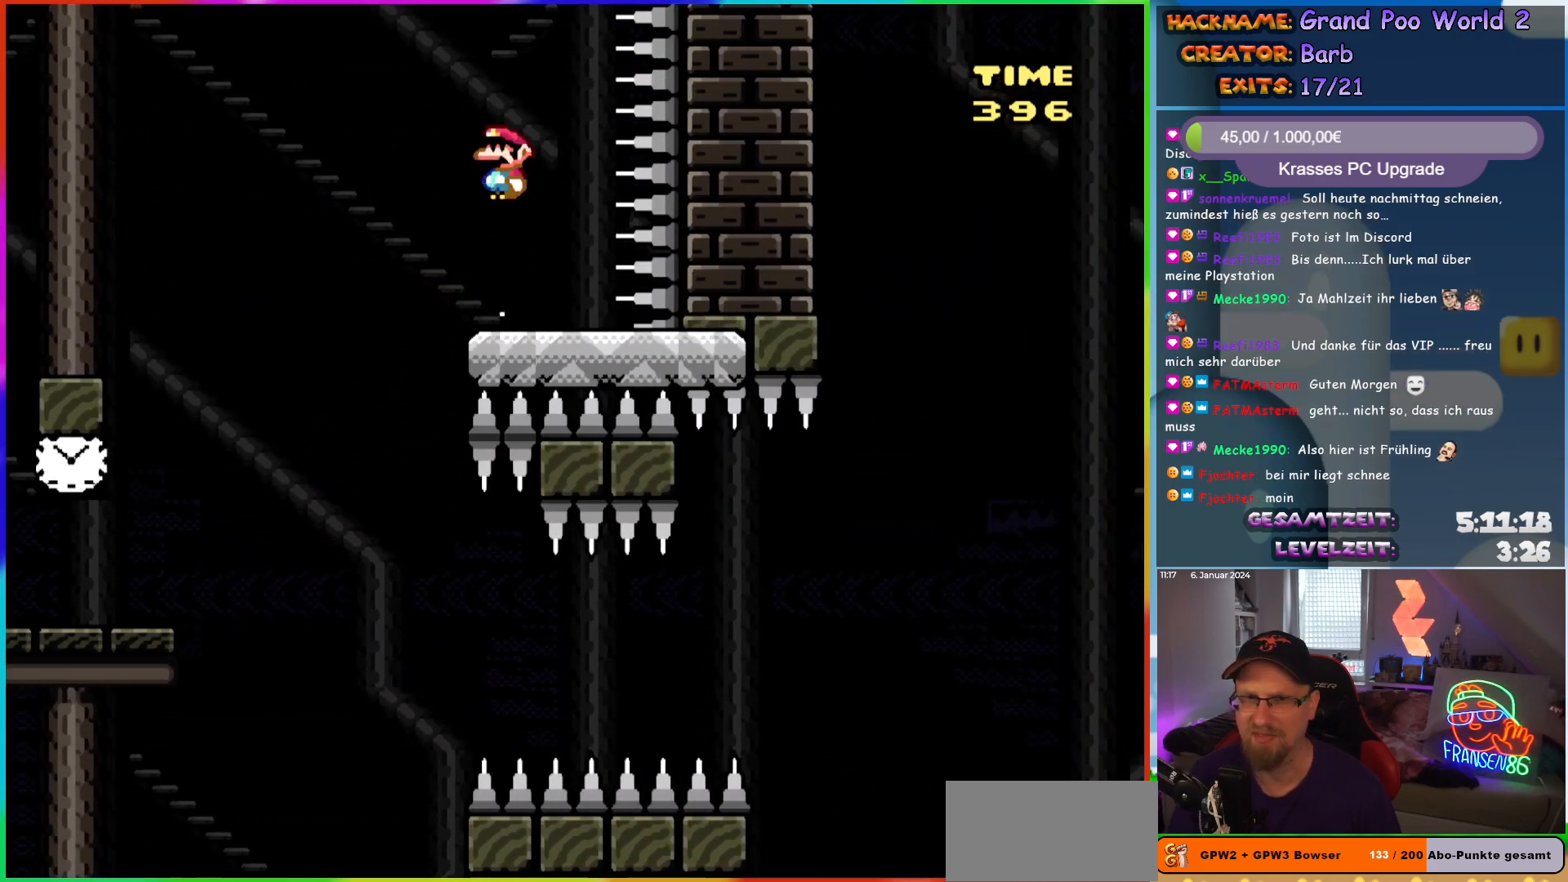
{"buttons": ["Y", "DPAD_LEFT"], "events": []}
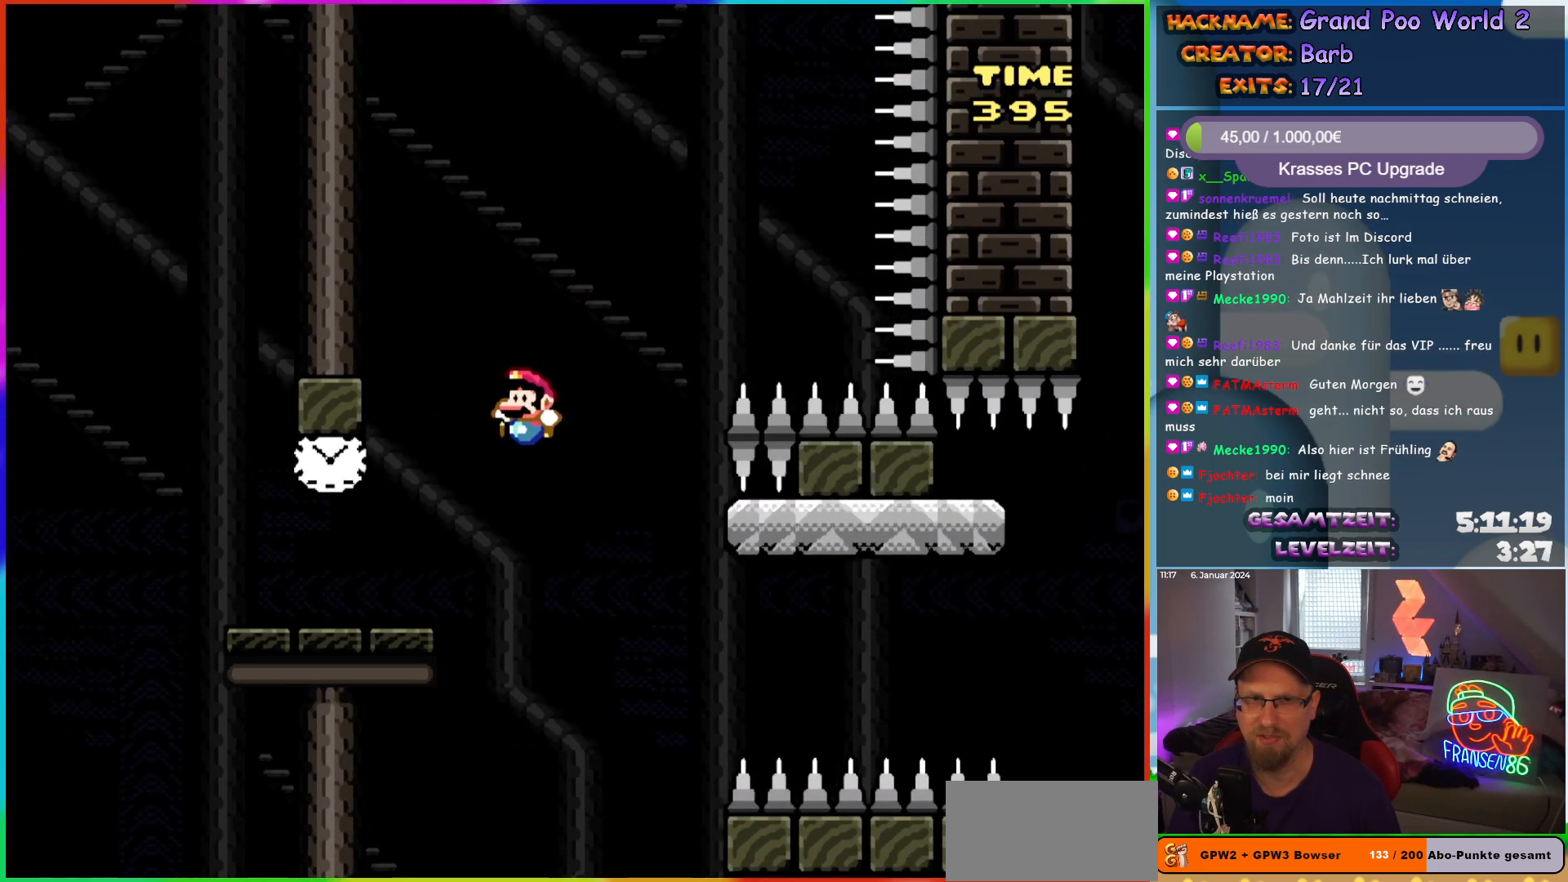
{"buttons": ["Y", "DPAD_RIGHT"], "events": [[217, "DPAD_UP", "down"], [233, "DPAD_LEFT", "up"], [250, "B", "down"], [250, "DPAD_RIGHT", "down"], [250, "DPAD_UP", "up"], [367, "B", "up"]]}
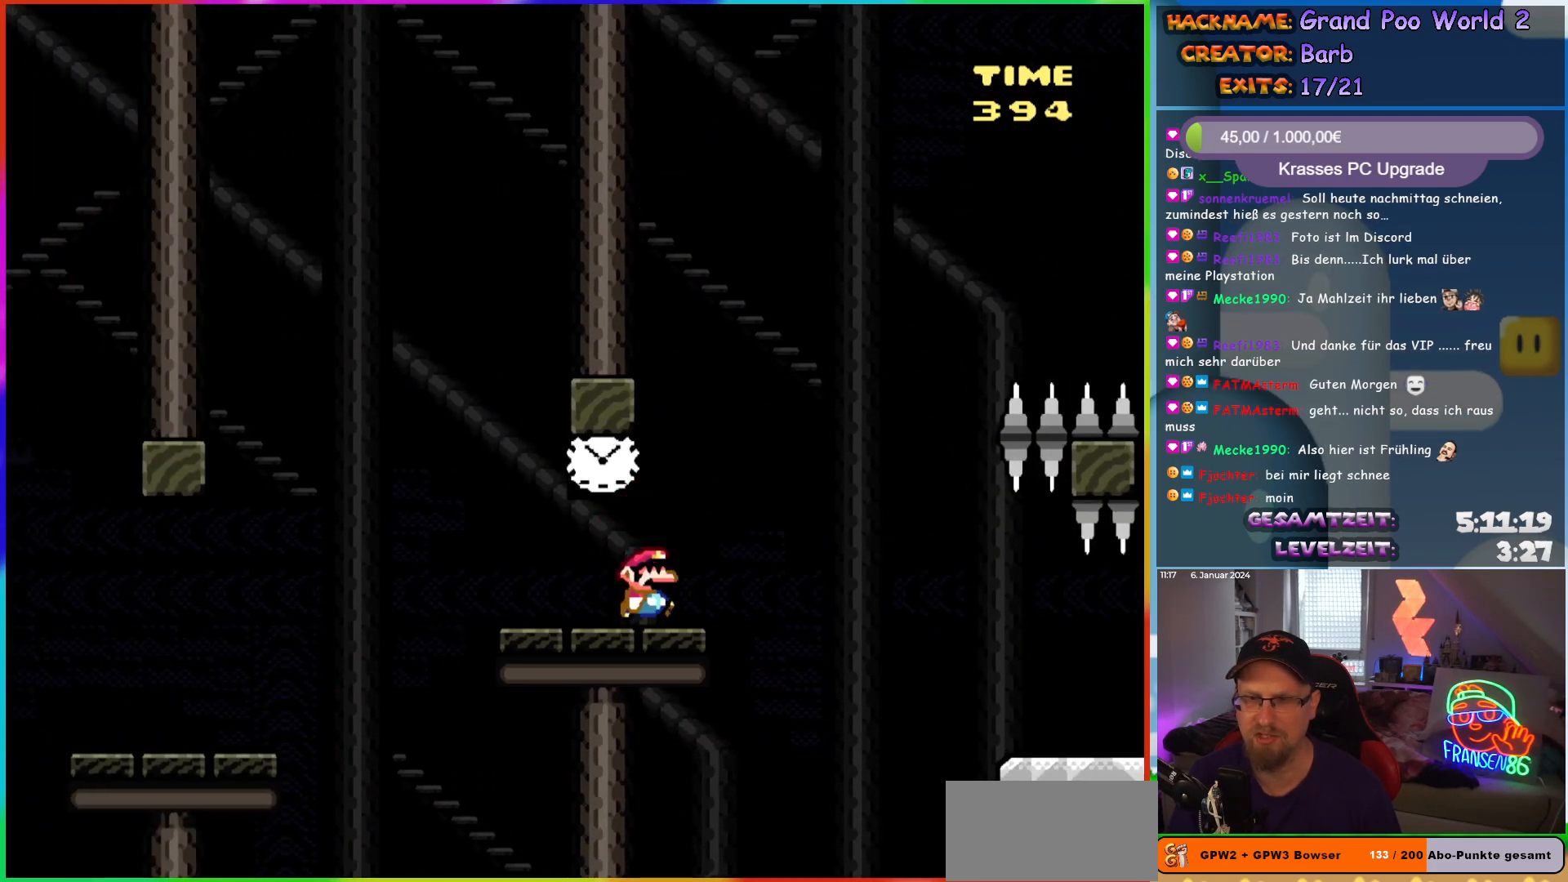
{"buttons": ["Y", "DPAD_RIGHT"], "events": [[83, "B", "down"], [133, "B", "up"]]}
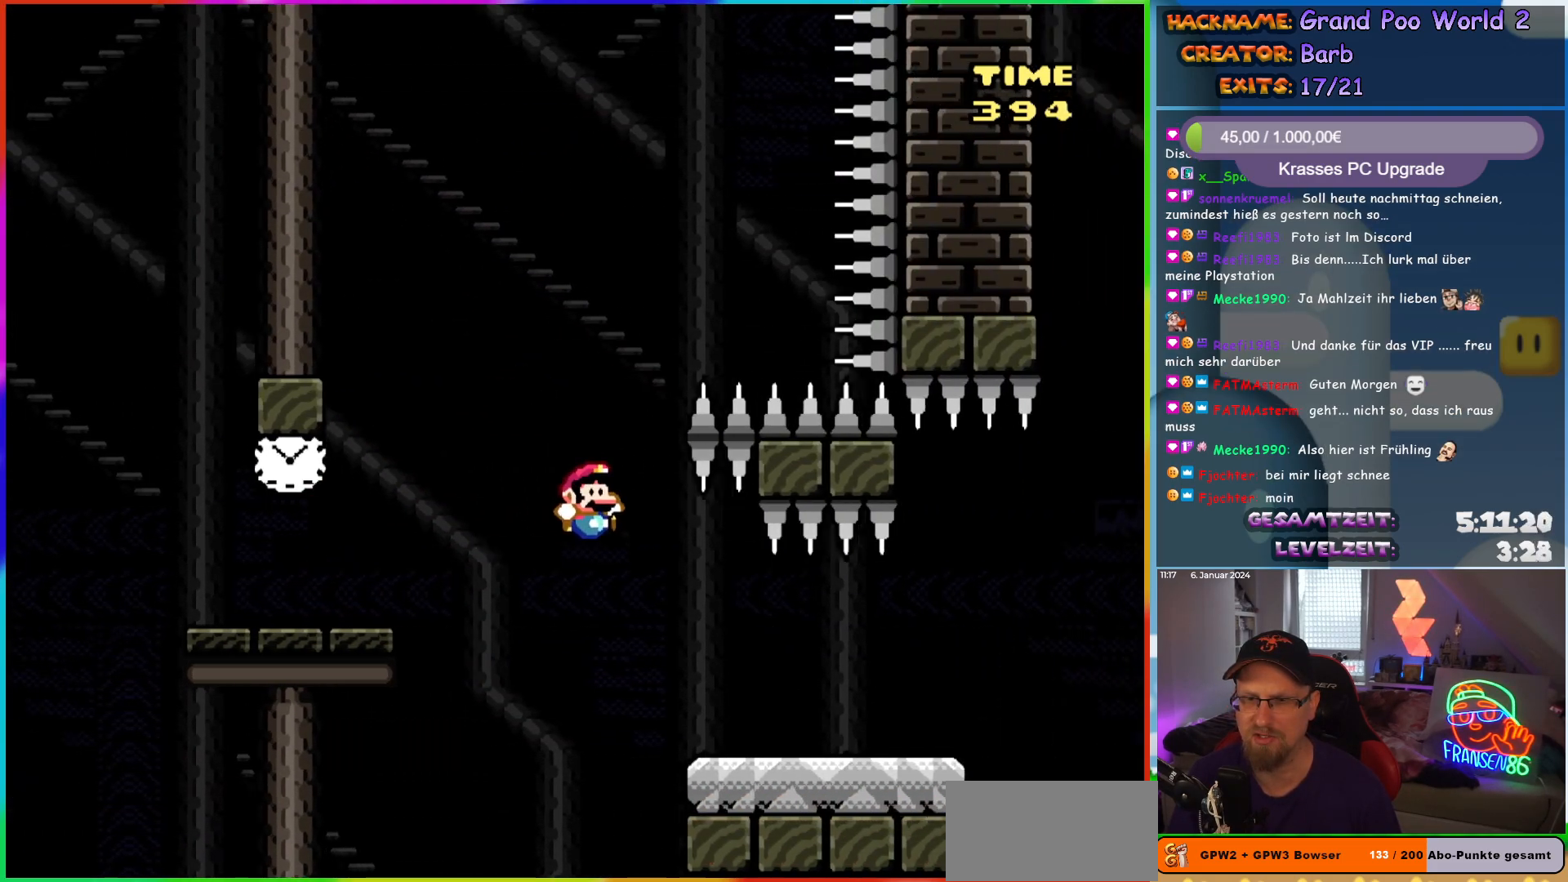
{"buttons": ["Y", "DPAD_RIGHT"], "events": []}
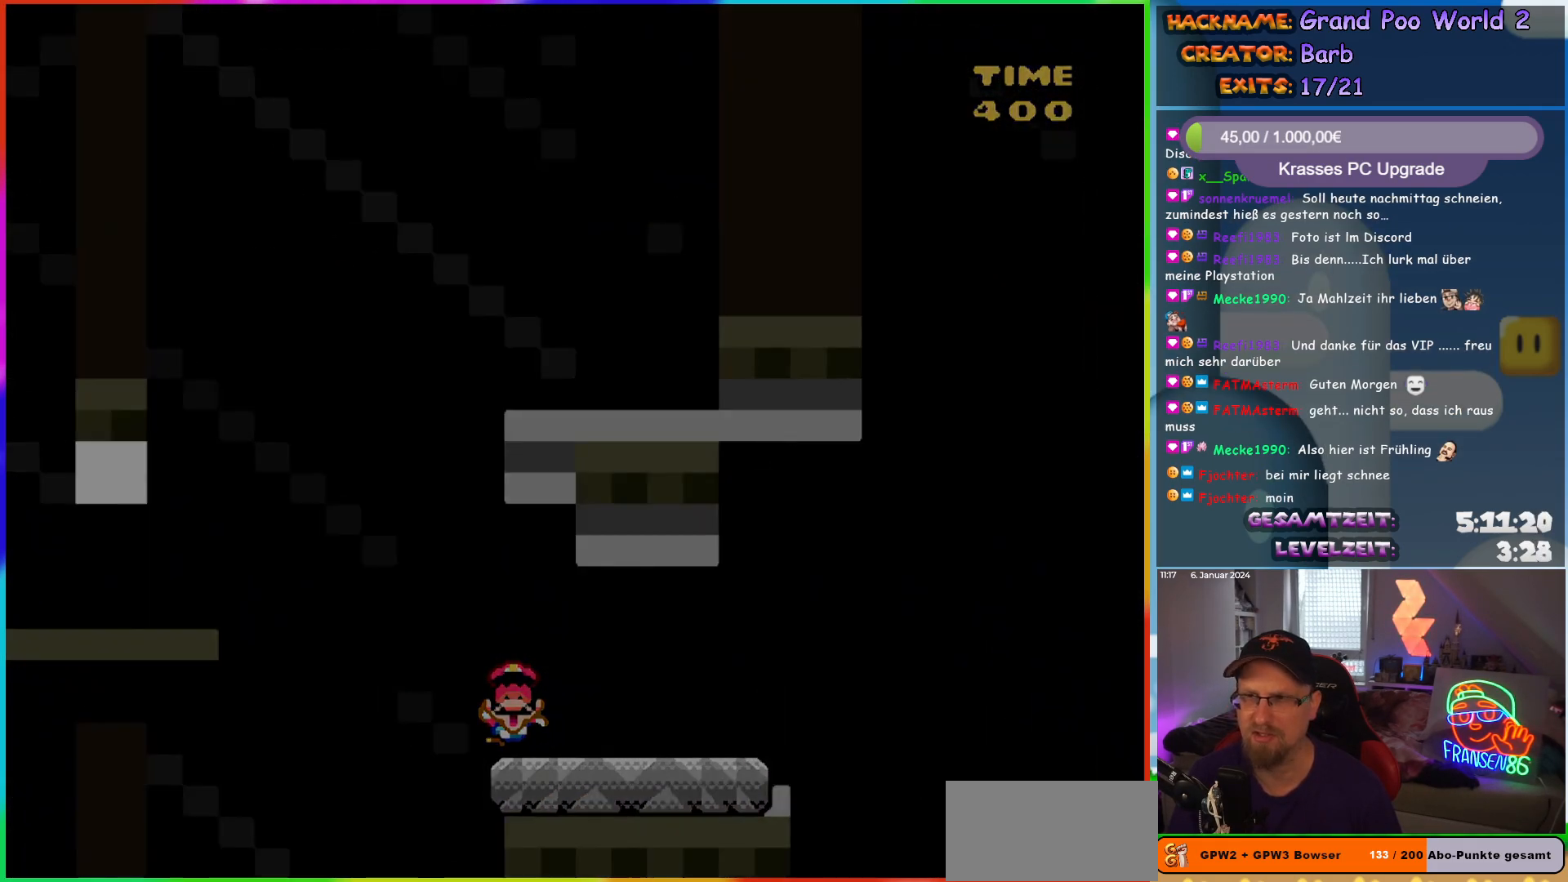
{"buttons": [], "events": [[17, "Y", "up"], [83, "DPAD_RIGHT", "up"]]}
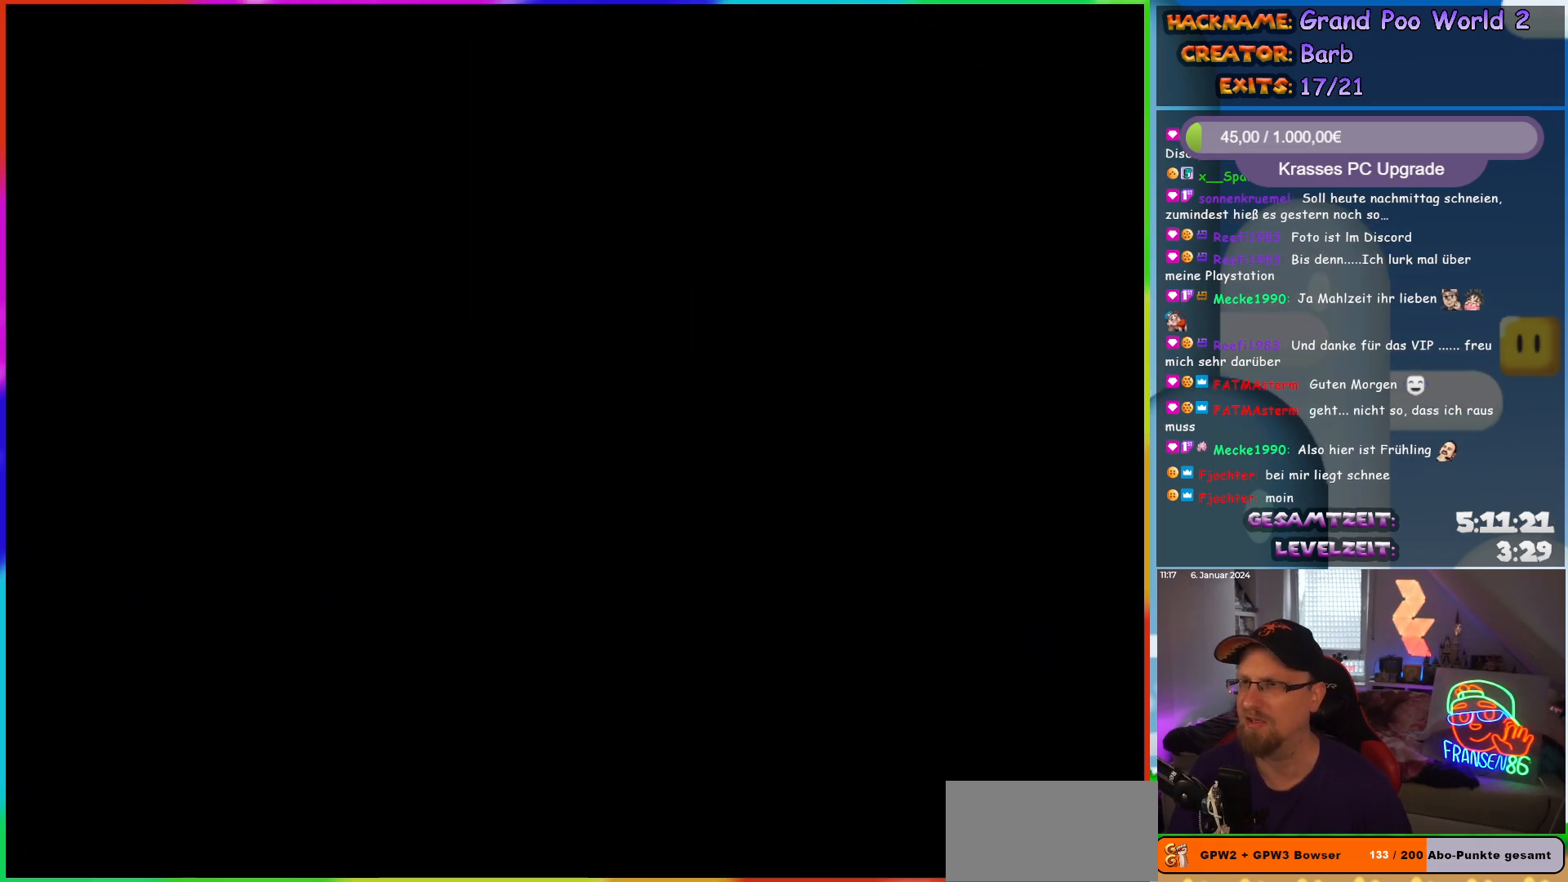
{"buttons": [], "events": []}
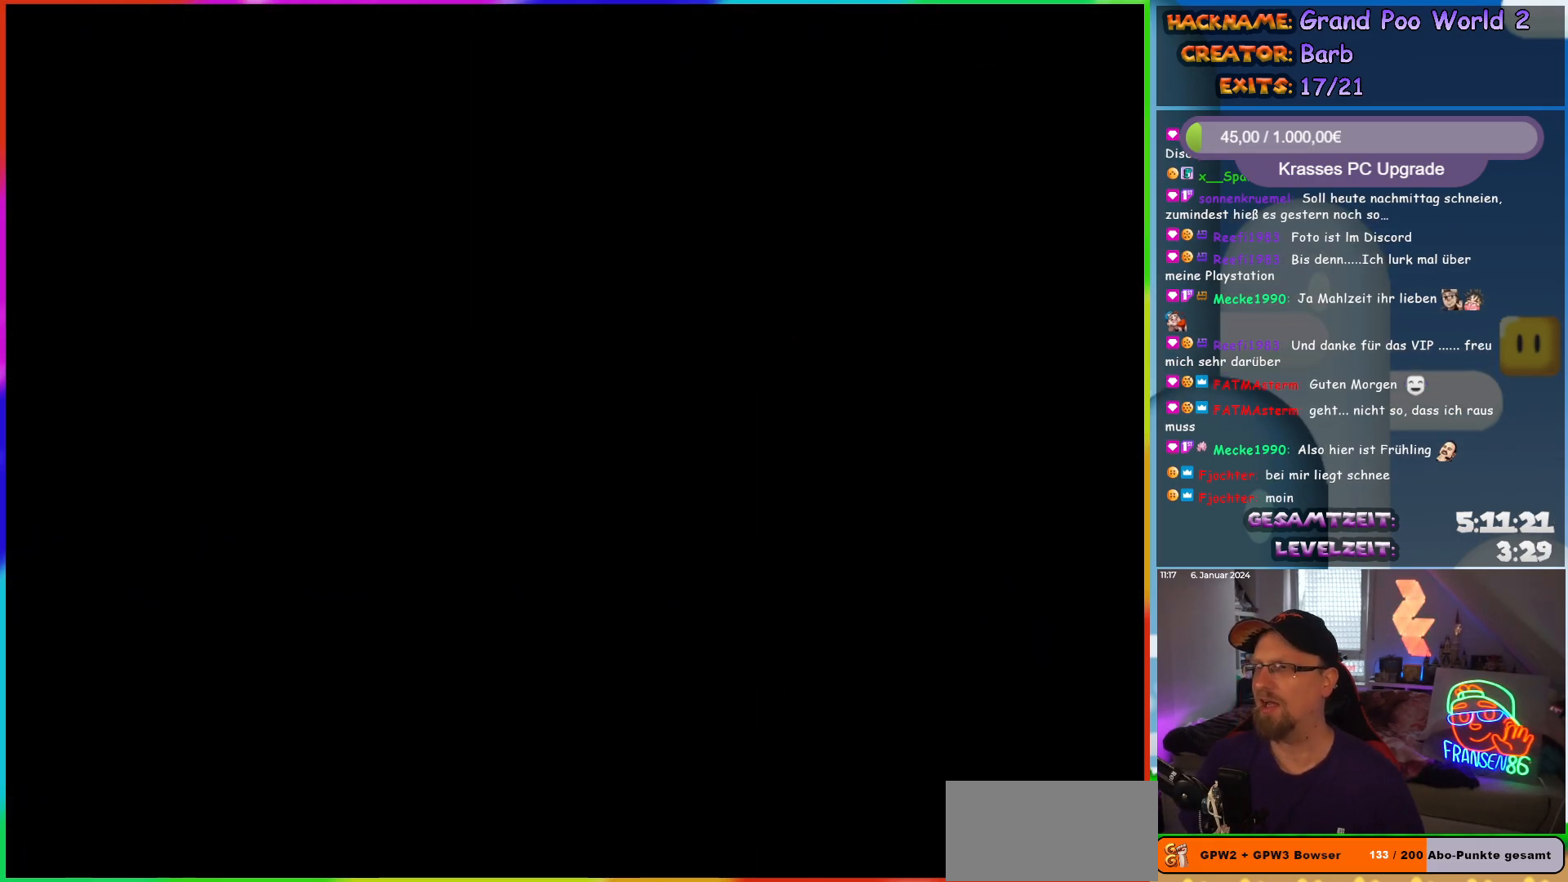
{"buttons": ["Y", "DPAD_RIGHT"], "events": [[333, "DPAD_RIGHT", "down"], [500, "Y", "down"]]}
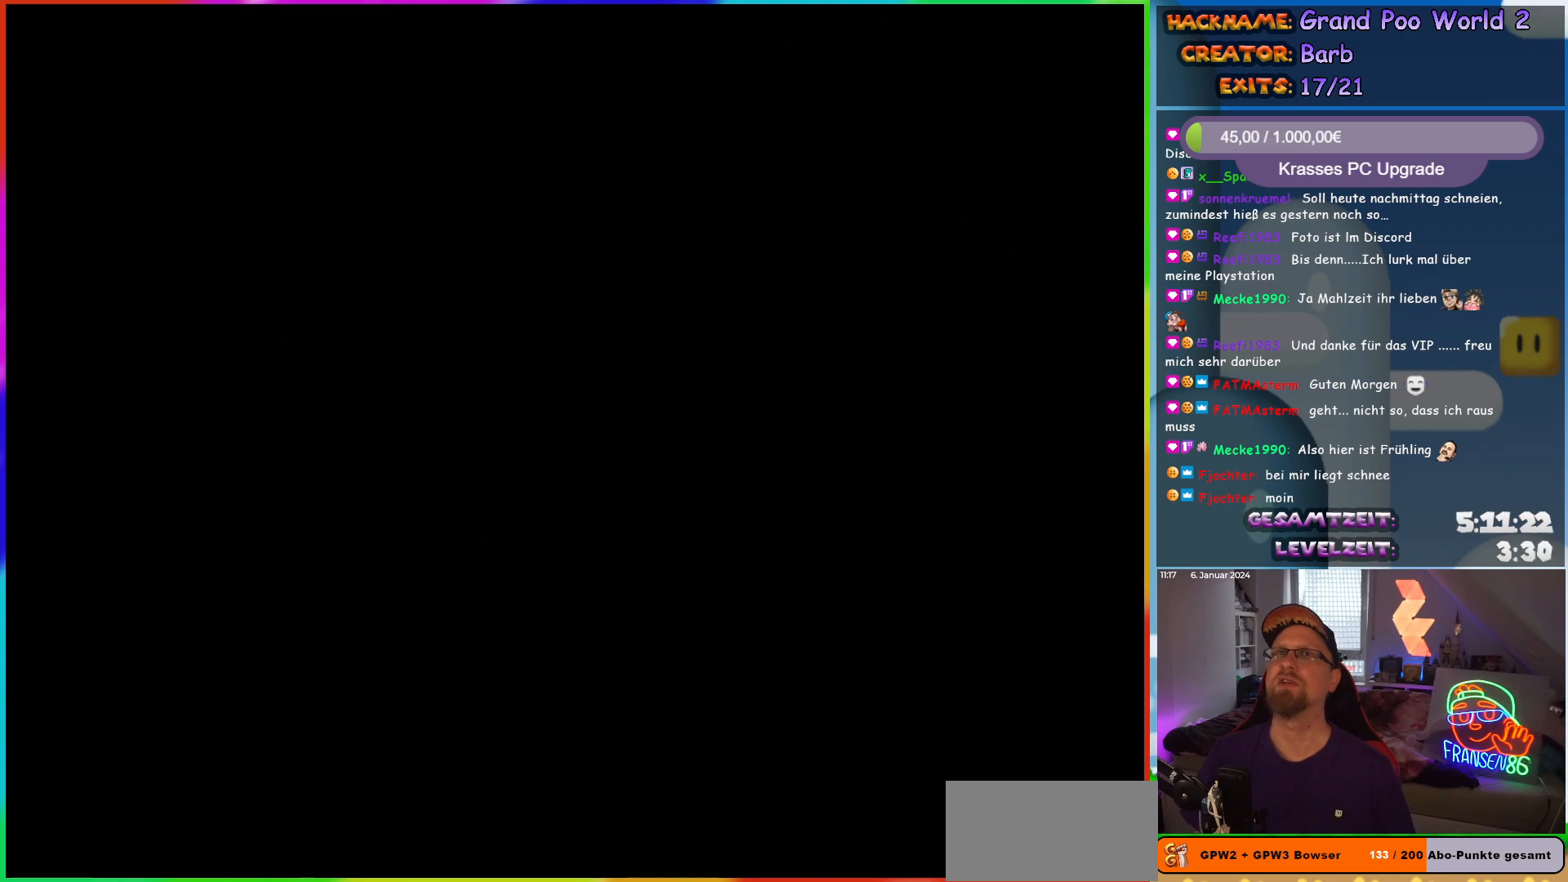
{"buttons": ["Y", "DPAD_RIGHT"], "events": []}
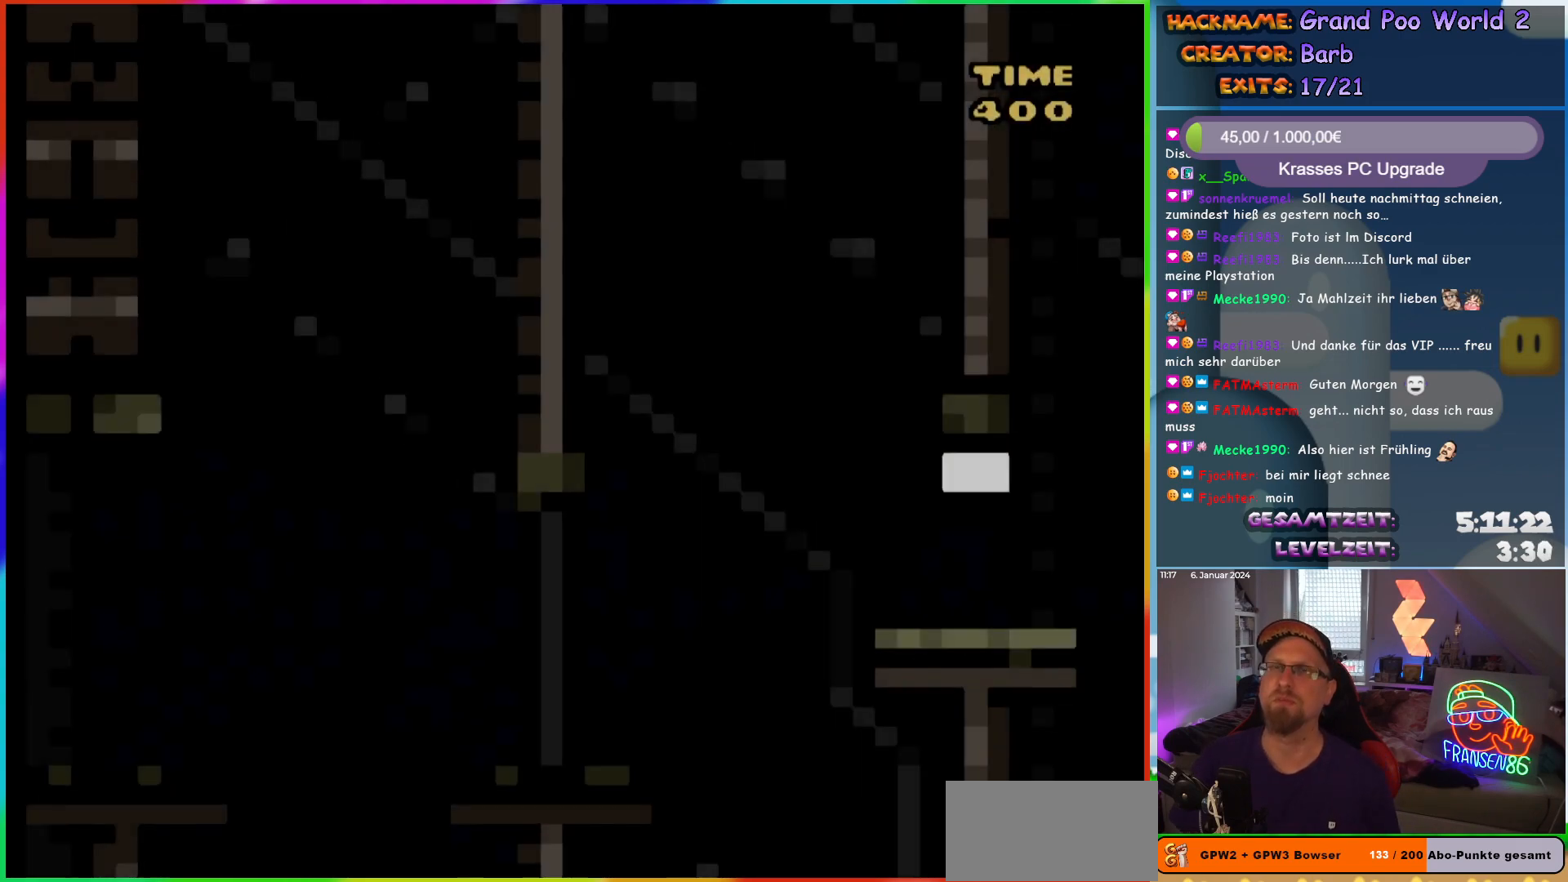
{"buttons": ["Y", "DPAD_RIGHT"], "events": [[433, "B", "down"], [500, "B", "up"]]}
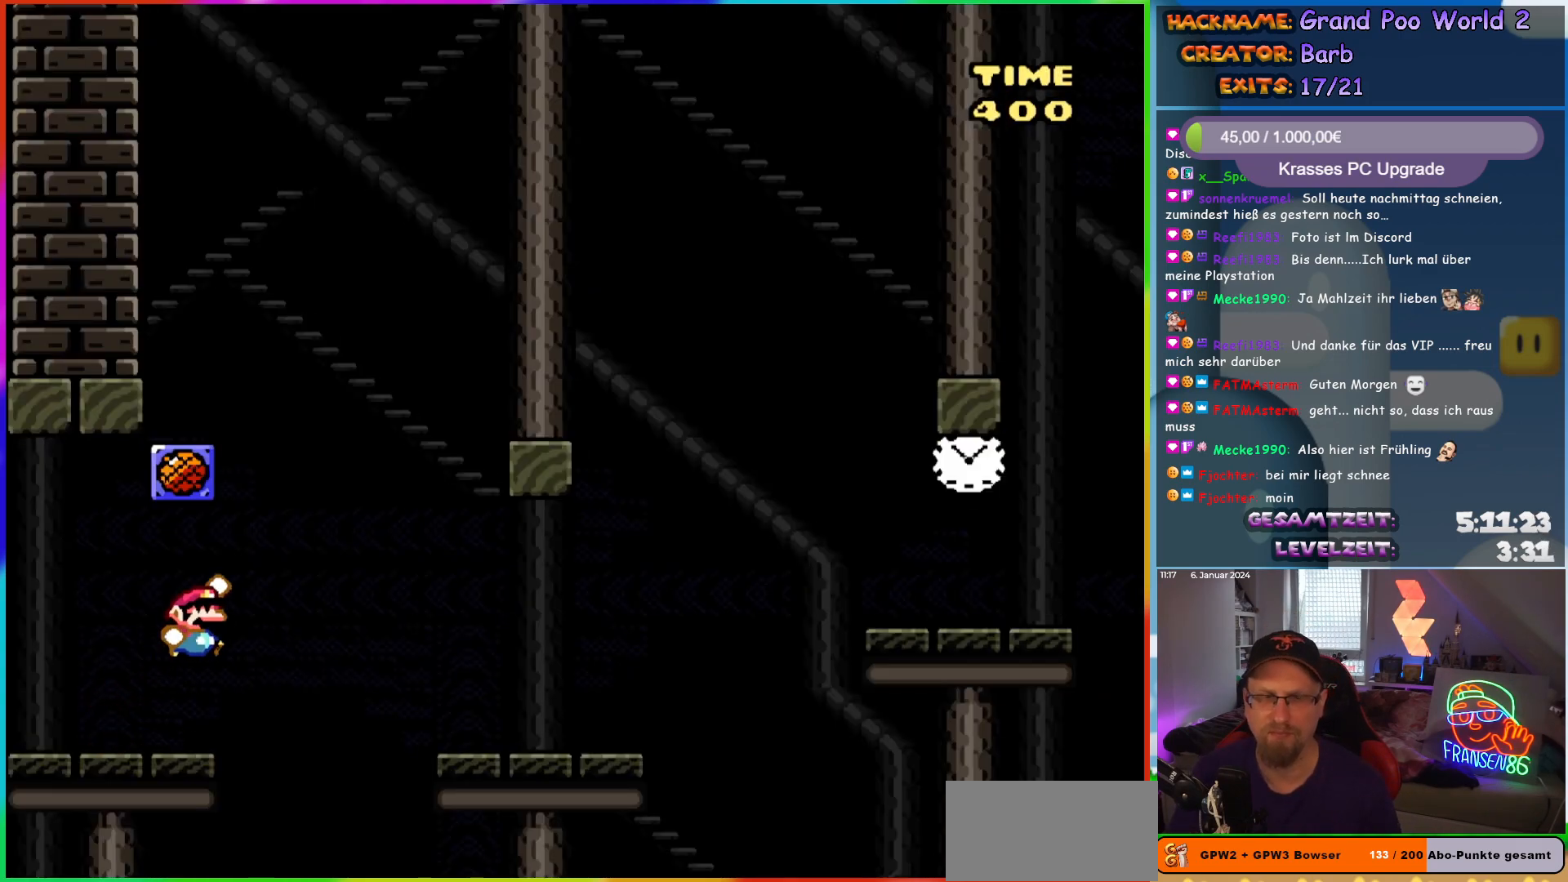
{"buttons": ["Y", "DPAD_RIGHT"], "events": [[133, "B", "down"], [200, "B", "up"]]}
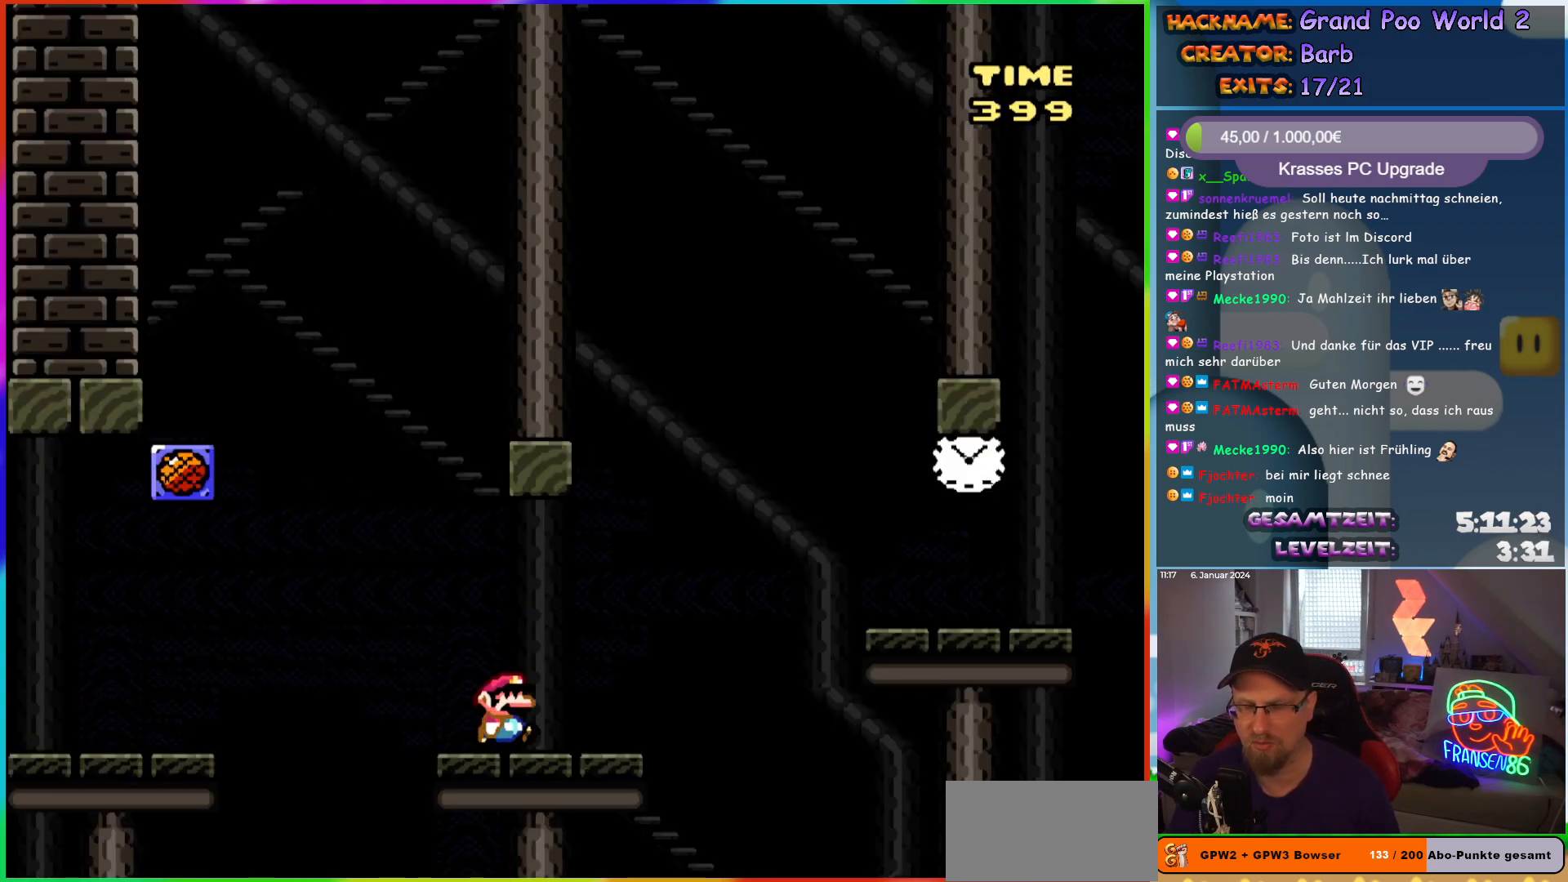
{"buttons": ["Y", "DPAD_RIGHT"], "events": [[183, "B", "down"], [233, "B", "up"], [317, "B", "down"], [383, "B", "up"]]}
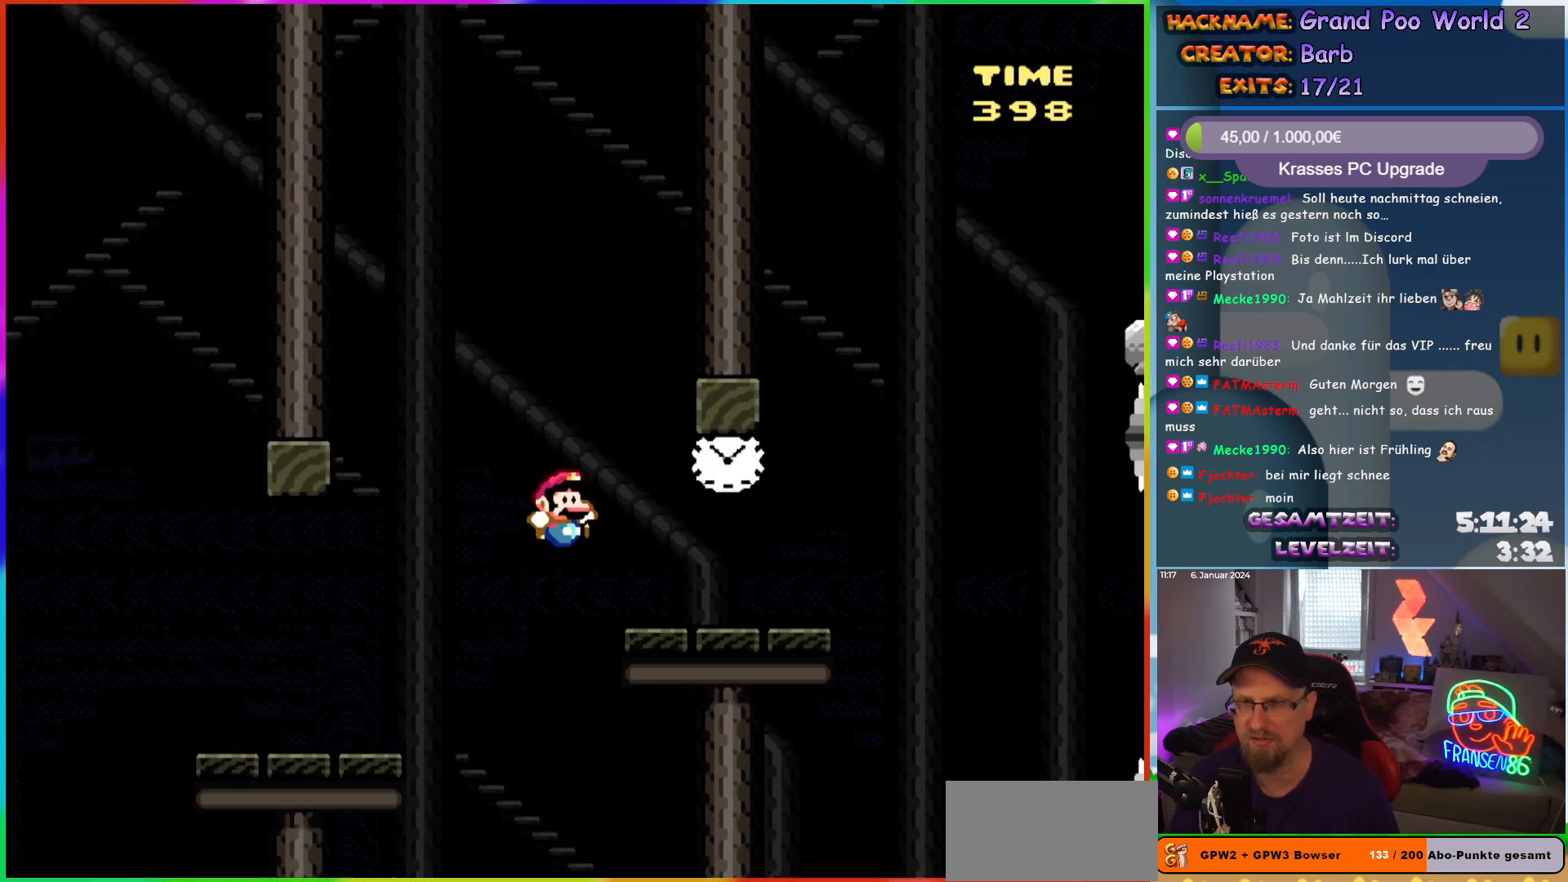
{"buttons": ["B", "Y", "DPAD_RIGHT"], "events": [[400, "B", "down"]]}
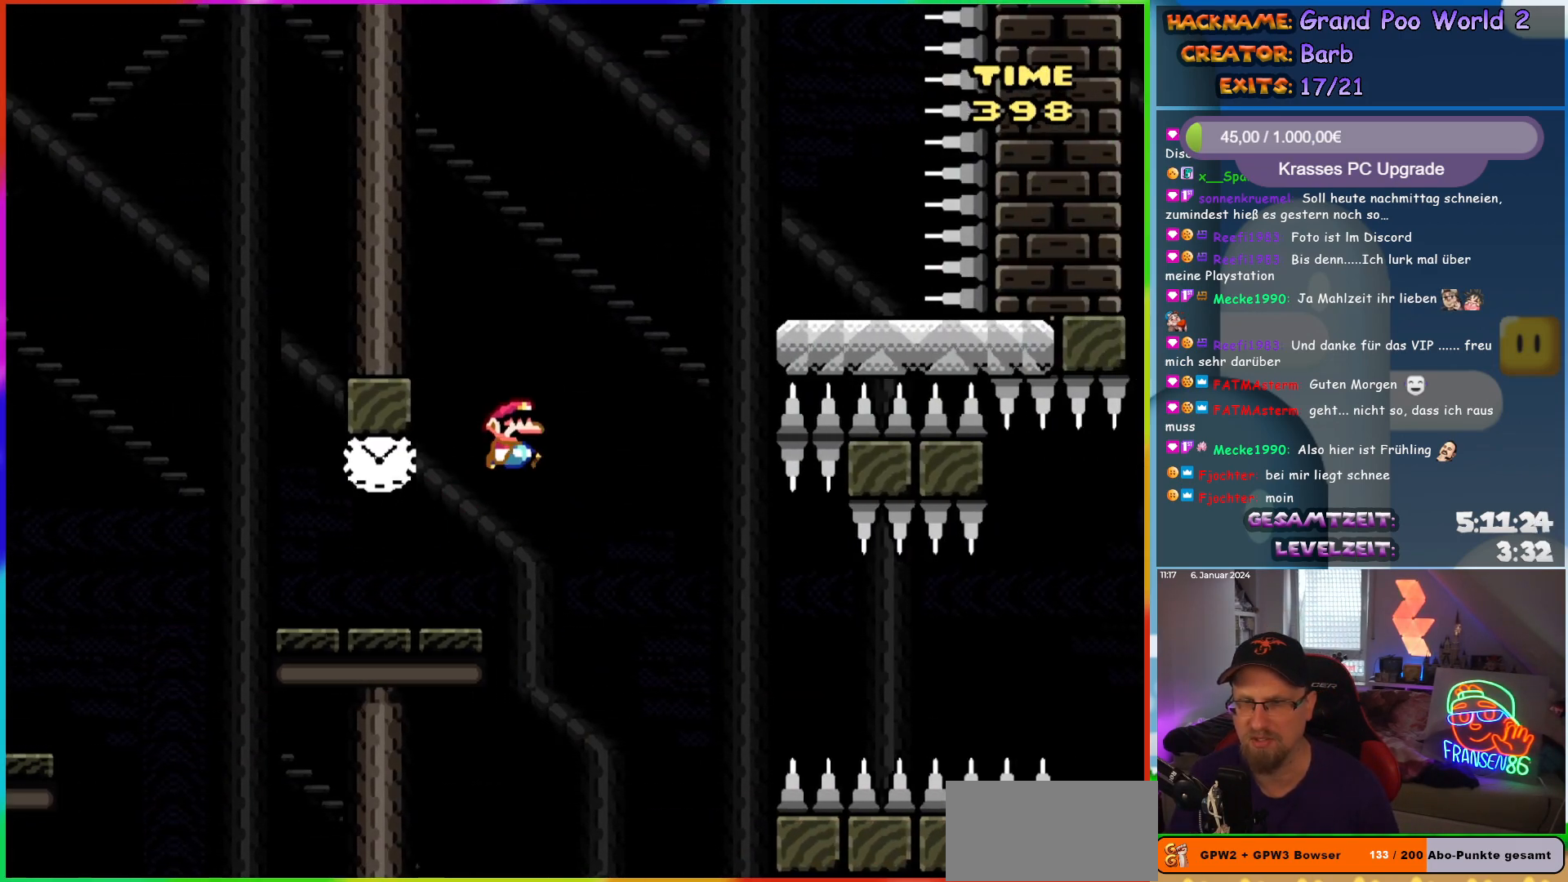
{"buttons": ["Y", "DPAD_LEFT"], "events": [[400, "B", "up"], [400, "DPAD_RIGHT", "up"], [467, "DPAD_LEFT", "down"]]}
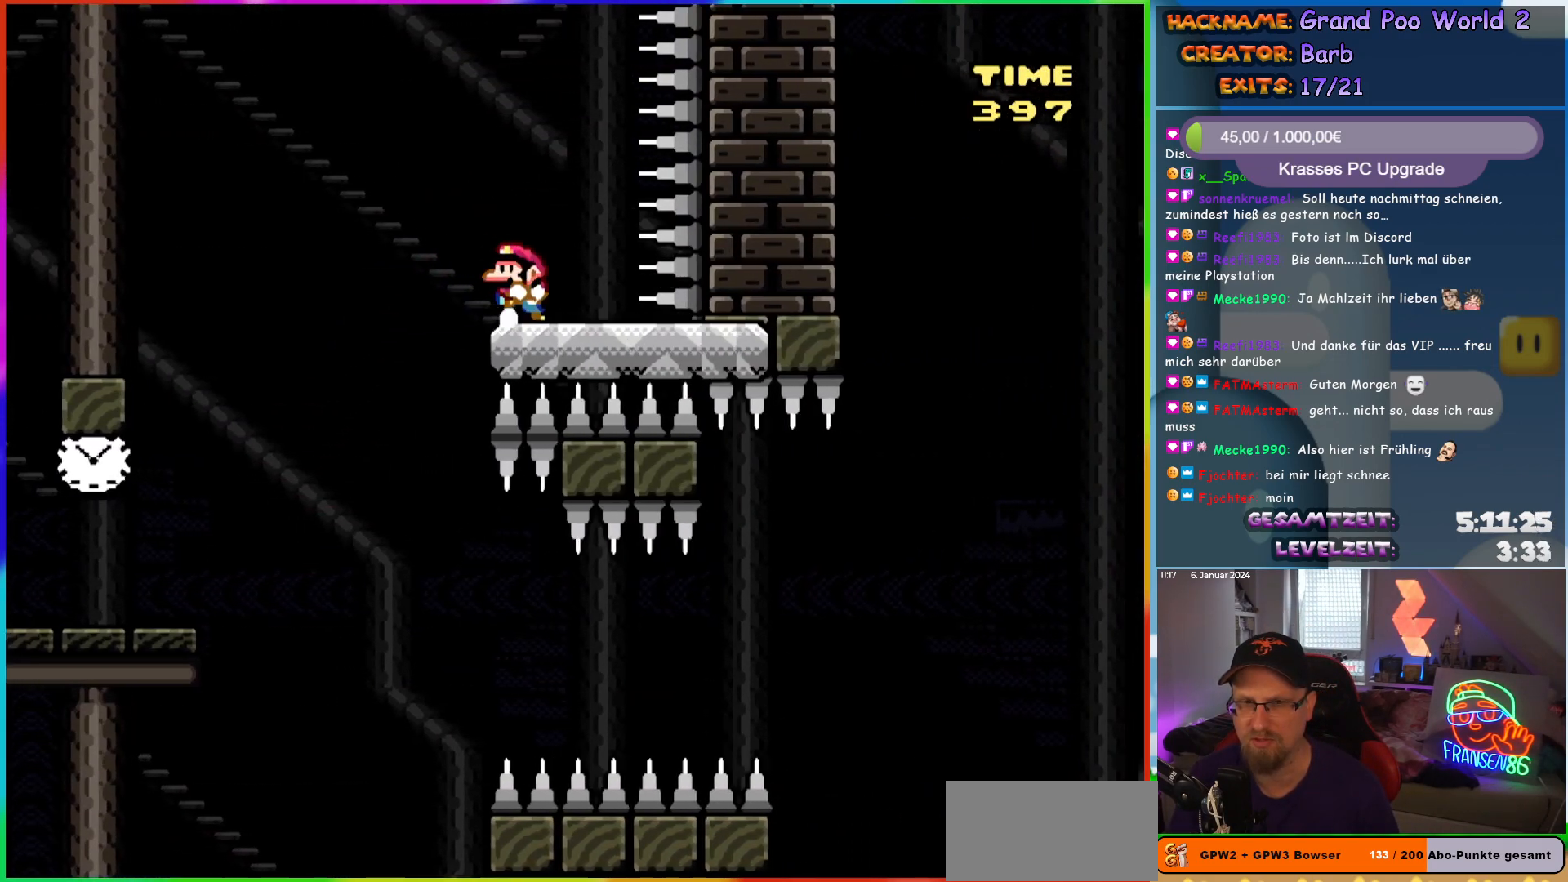
{"buttons": ["Y", "DPAD_LEFT"], "events": [[50, "B", "down"], [100, "B", "up"]]}
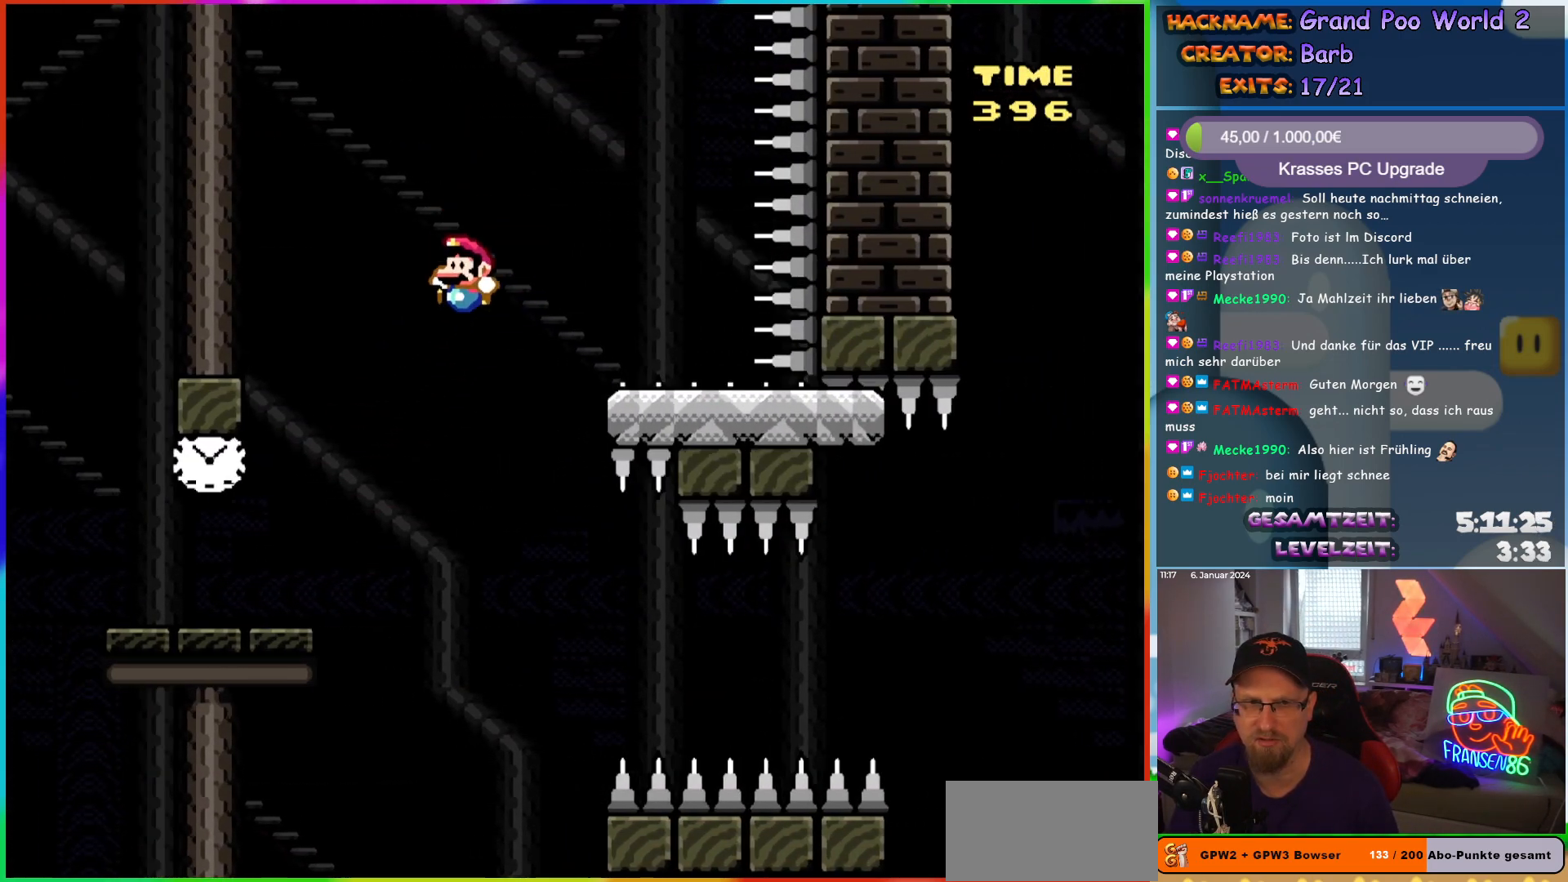
{"buttons": ["B", "Y", "DPAD_RIGHT"], "events": [[333, "DPAD_UP", "down"], [367, "DPAD_LEFT", "up"], [400, "B", "down"], [400, "DPAD_RIGHT", "down"], [400, "DPAD_UP", "up"]]}
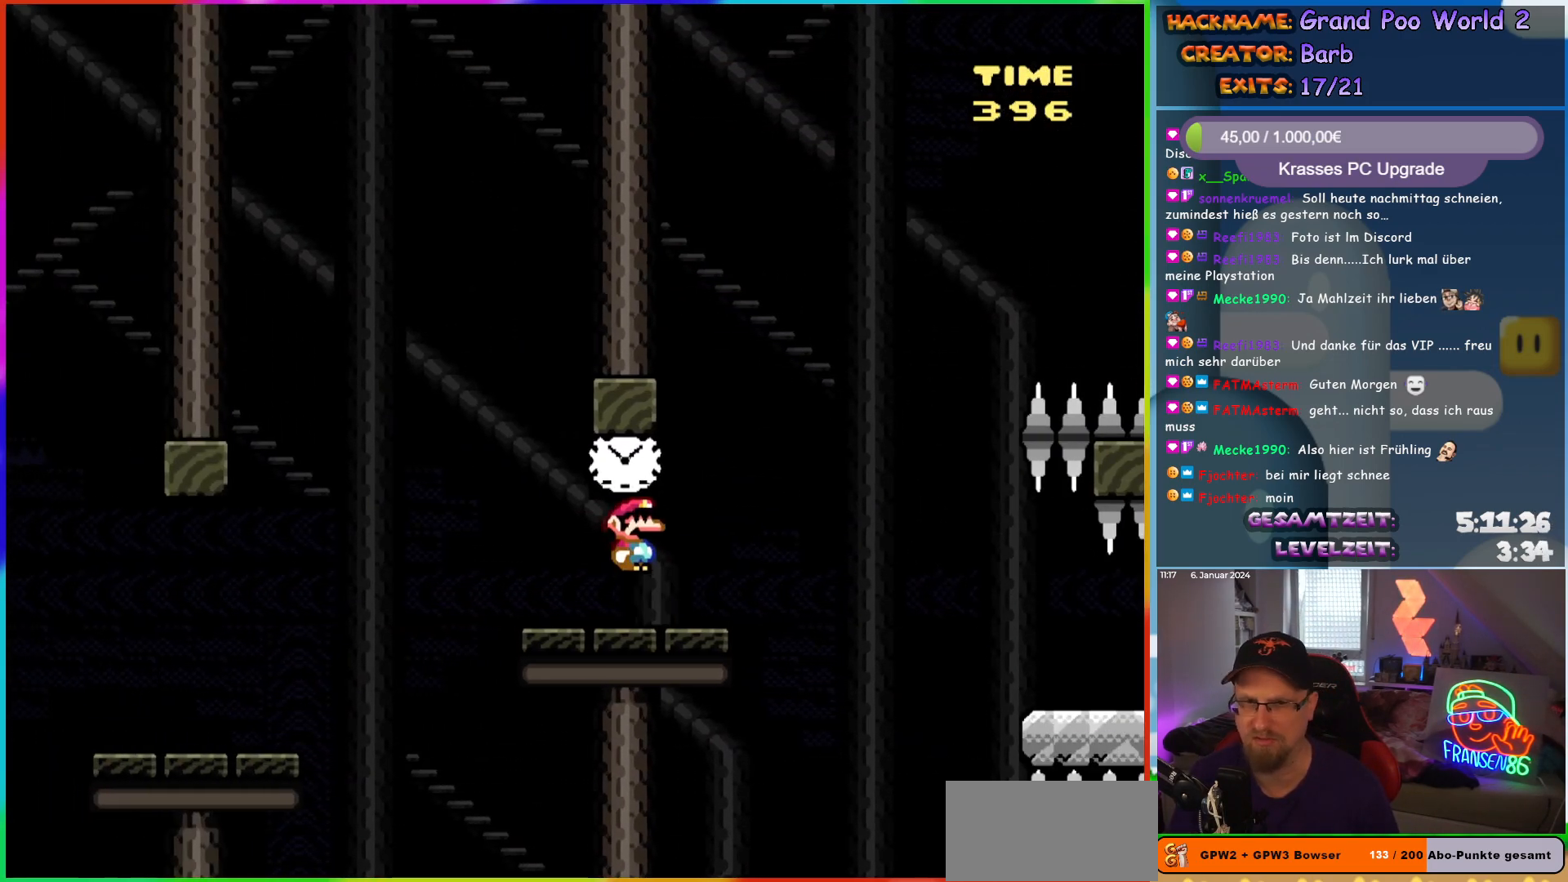
{"buttons": ["Y", "DPAD_RIGHT"], "events": [[17, "B", "up"], [267, "B", "down"], [333, "B", "up"]]}
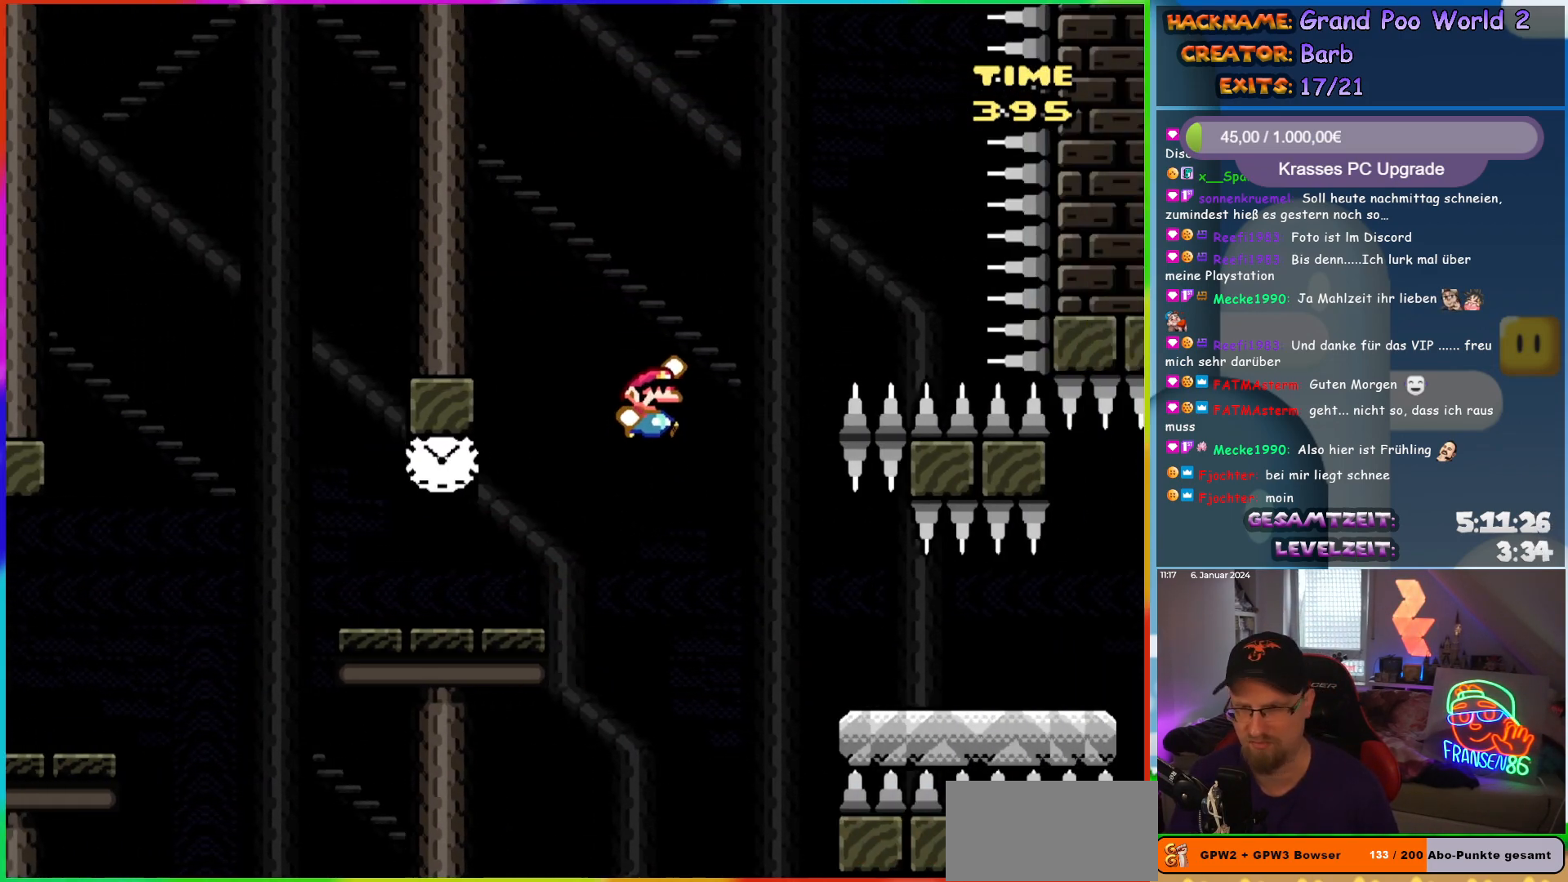
{"buttons": ["Y", "DPAD_RIGHT"], "events": []}
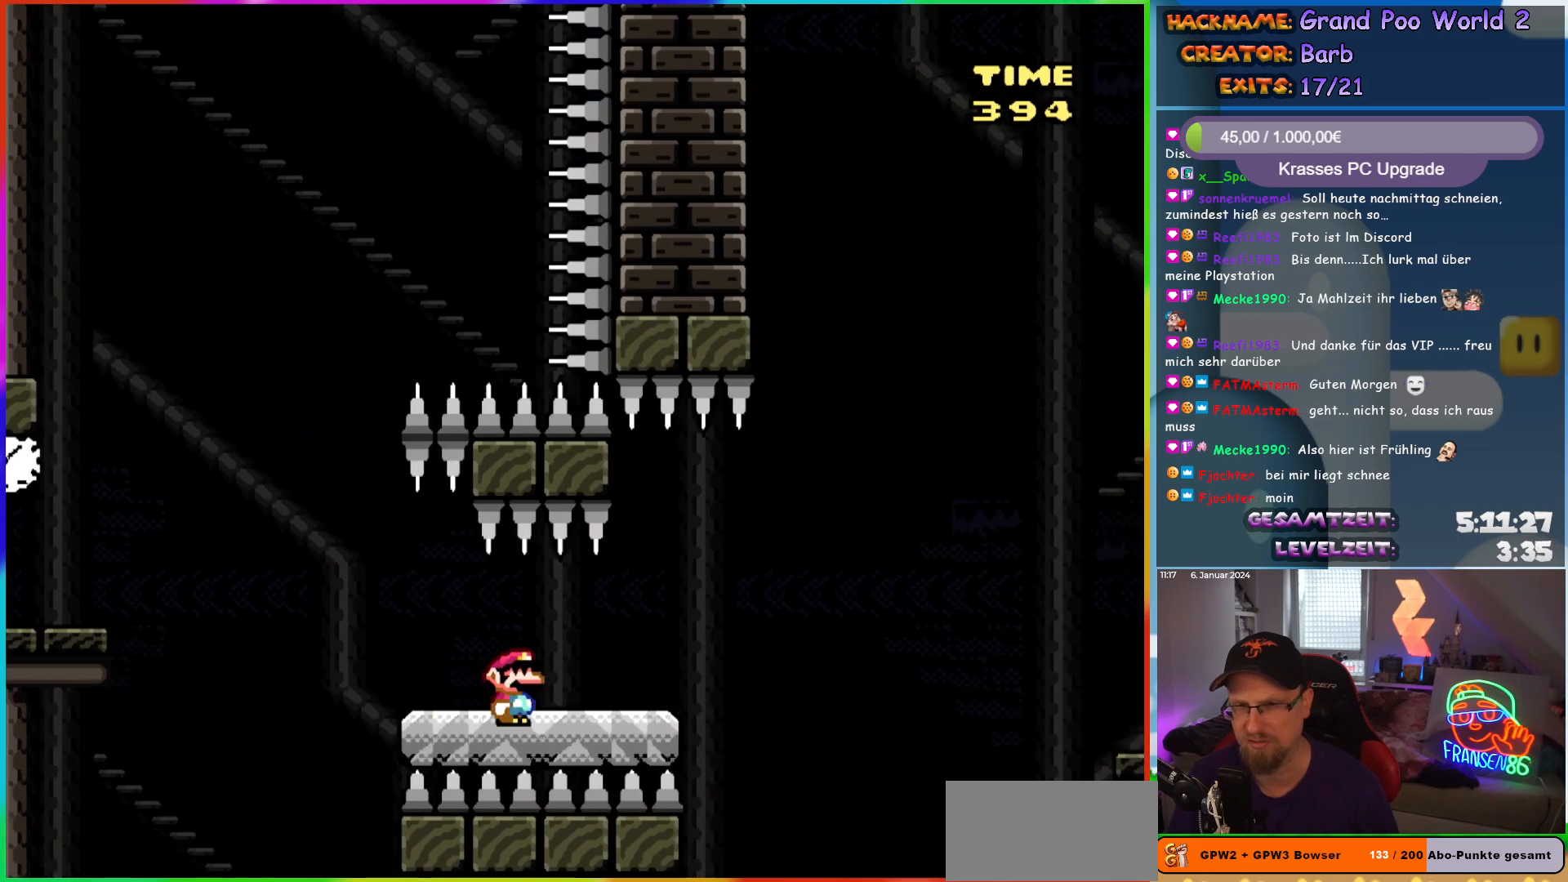
{"buttons": ["B", "Y", "DPAD_RIGHT"], "events": [[267, "B", "down"], [350, "B", "up"], [433, "B", "down"]]}
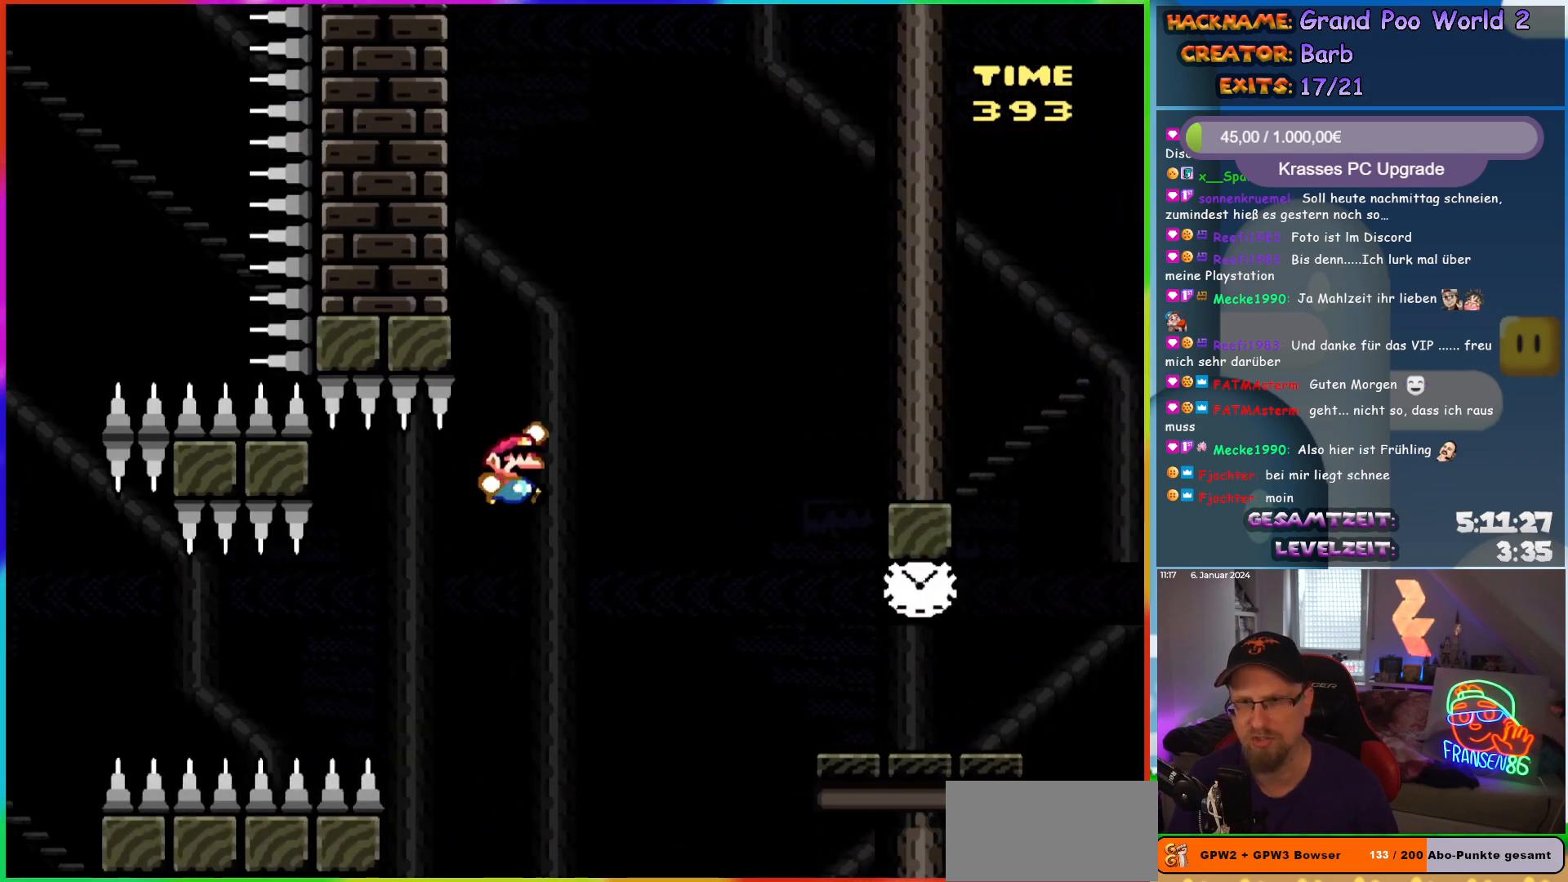
{"buttons": ["Y", "DPAD_RIGHT"], "events": [[150, "B", "up"]]}
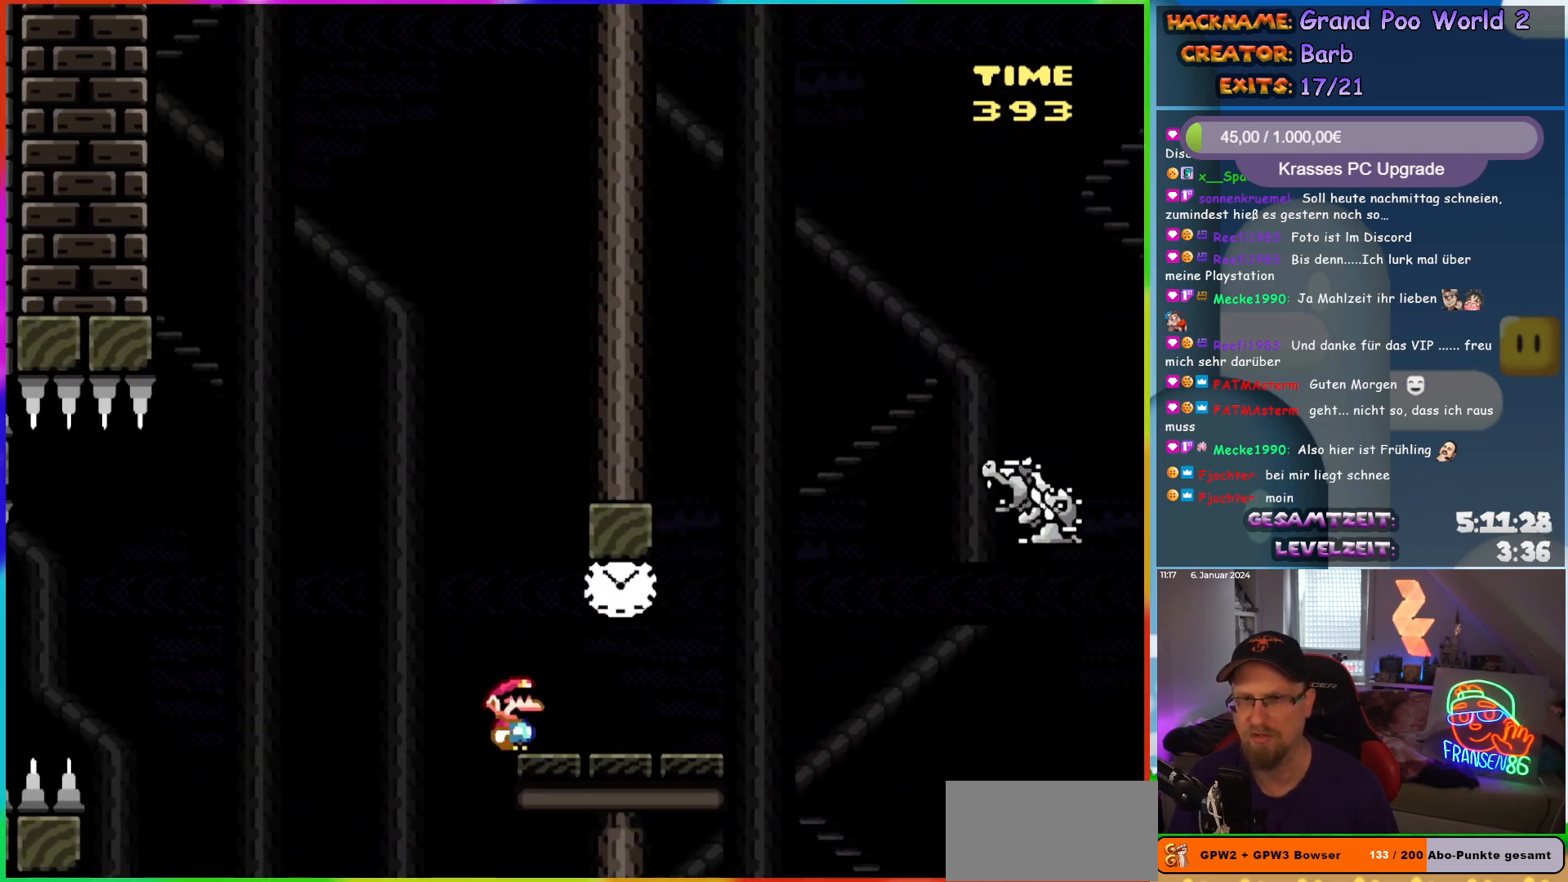
{"buttons": ["B", "Y", "DPAD_RIGHT"], "events": [[150, "B", "down"], [167, "DPAD_UP", "down"], [217, "DPAD_UP", "up"], [250, "B", "up"], [433, "B", "down"]]}
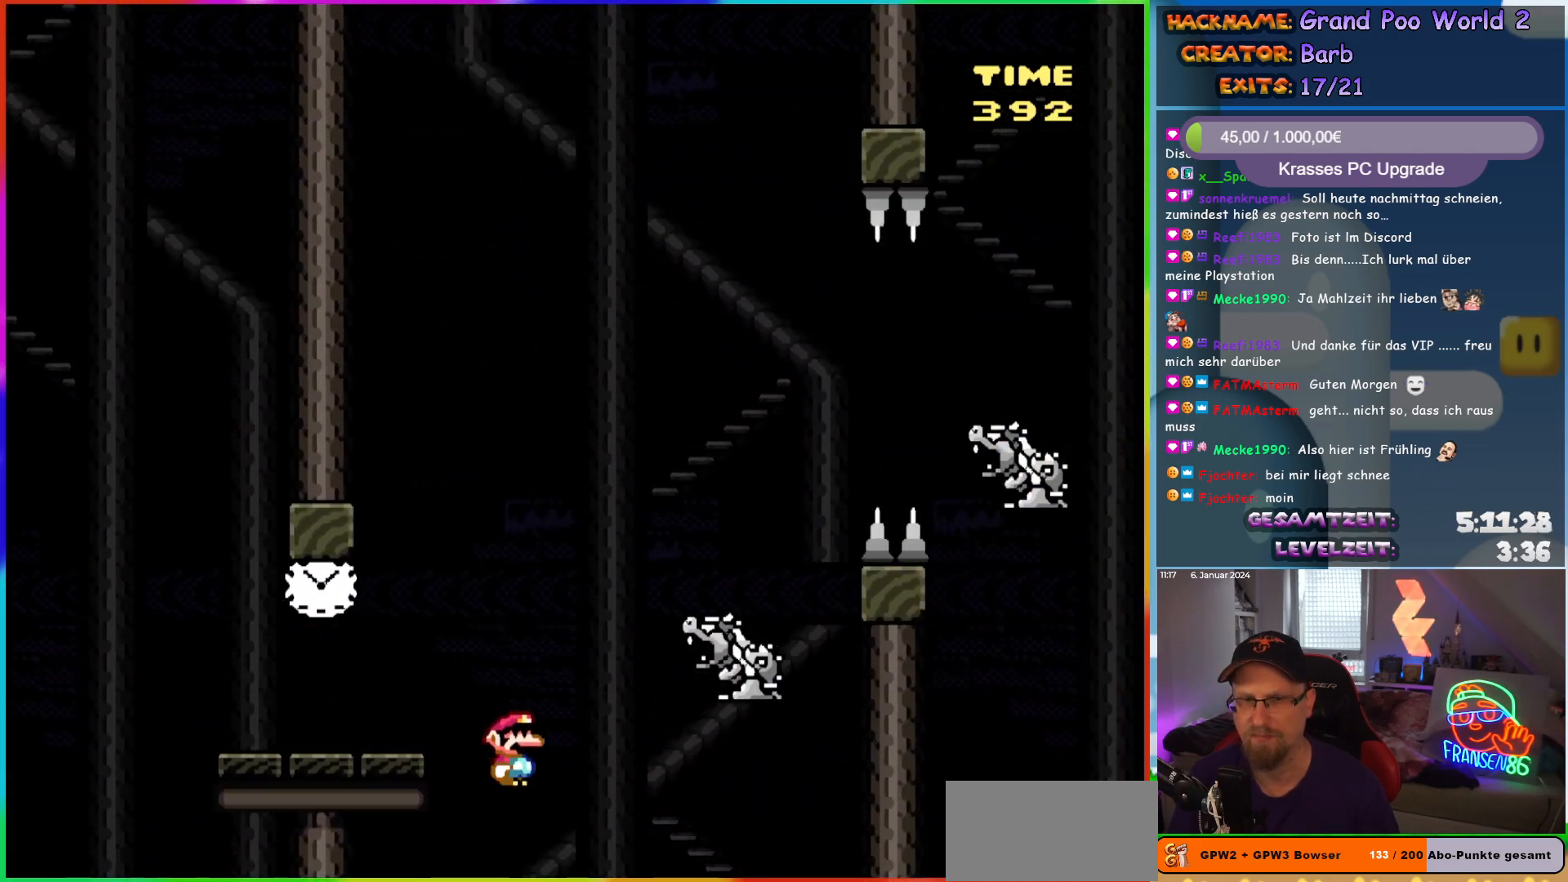
{"buttons": [], "events": [[33, "B", "up"], [300, "DPAD_RIGHT", "up"], [333, "Y", "up"]]}
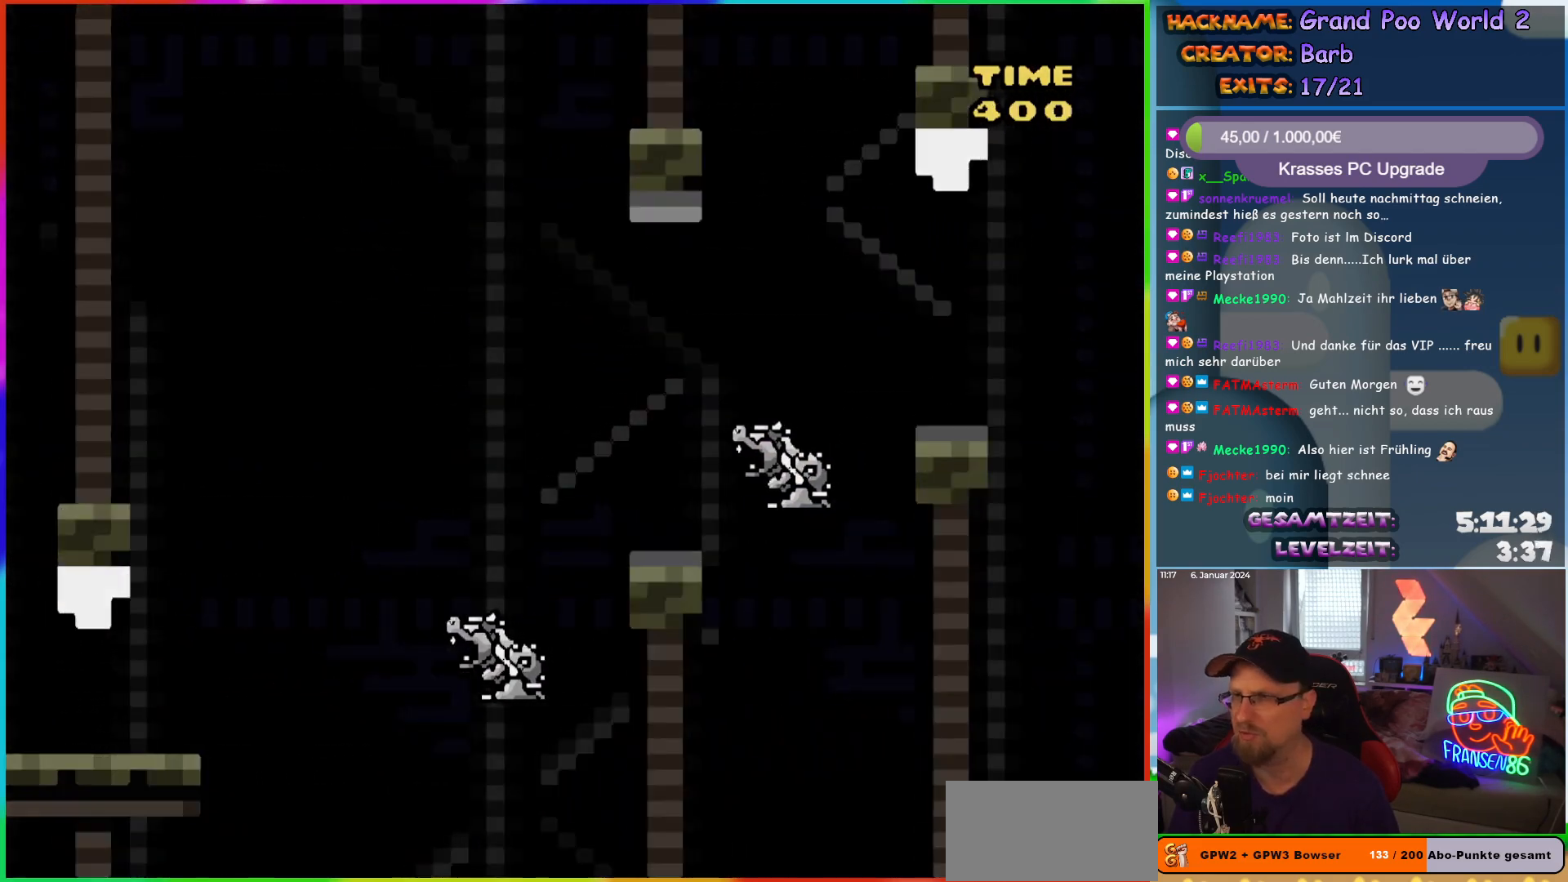
{"buttons": [], "events": []}